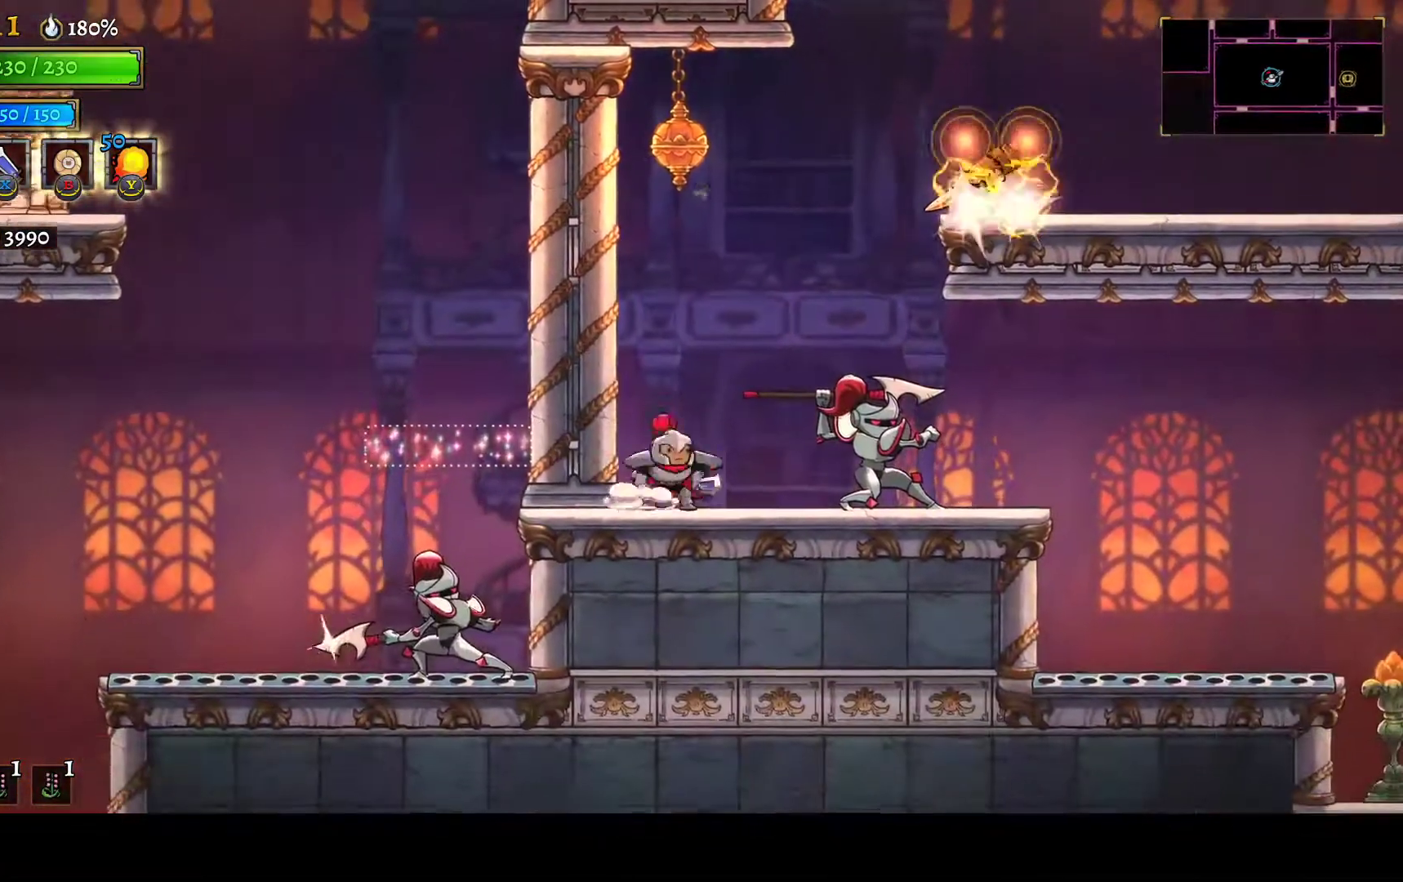
Gameplay with a controller (Xbox layout); each line is a JSON object with the inputs held at the frame after it. "button_events" lists button changes between this image and that frame as [ms after this image, input, new state], when the widget could be followed in between (sticks are given only as held states). This document gives stick clicks only as held states, not as events.
{"buttons": ["B", "R1", "DPAD_RIGHT"], "left_stick": "center", "right_stick": "center", "button_events": [[167, "B", "down"], [167, "R1", "down"]]}
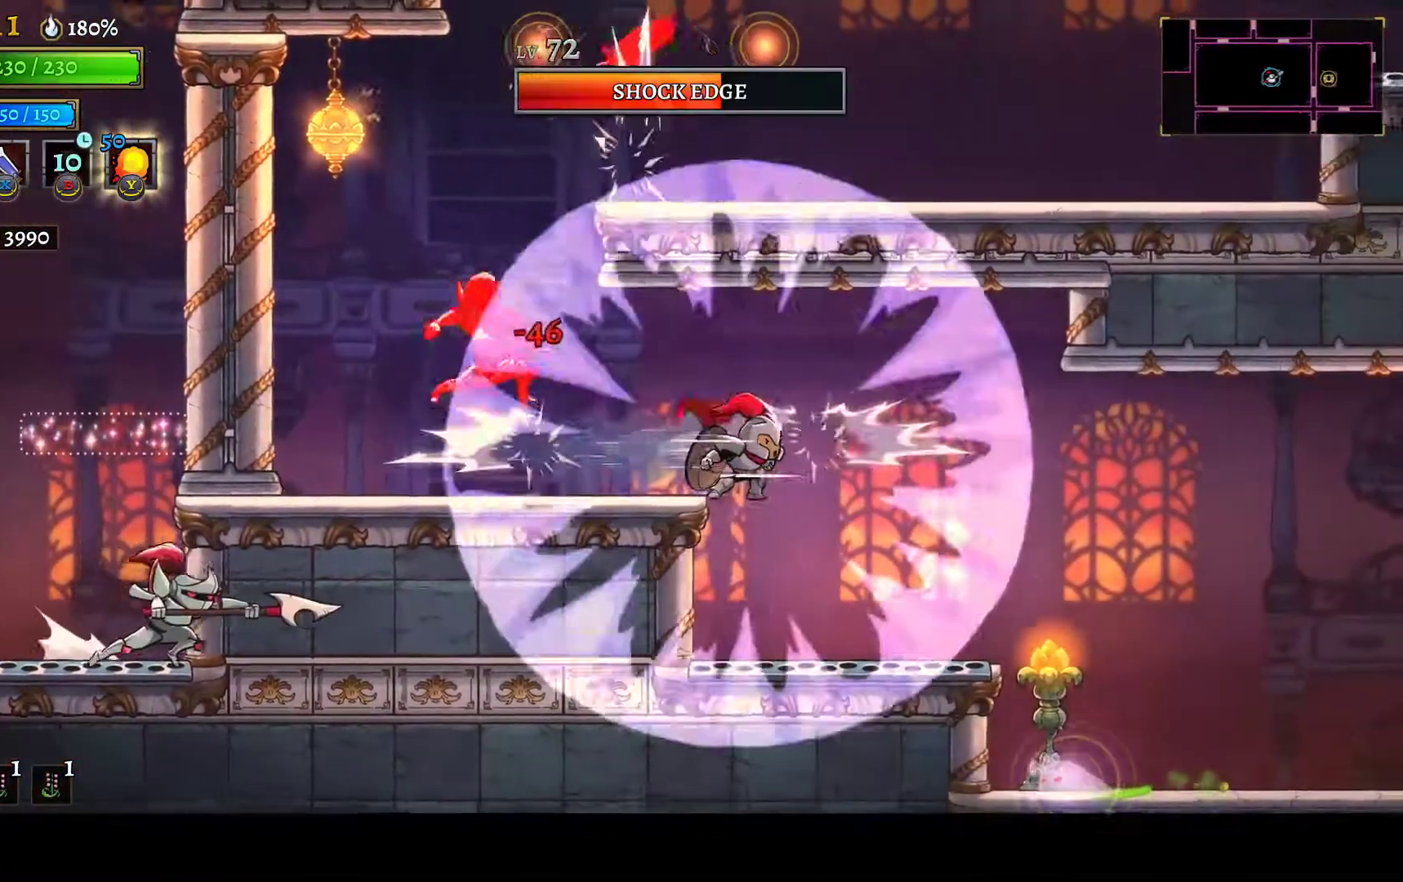
{"buttons": ["R1", "DPAD_RIGHT"], "left_stick": "center", "right_stick": "center", "button_events": [[33, "B", "up"], [50, "R1", "up"], [500, "R1", "down"]]}
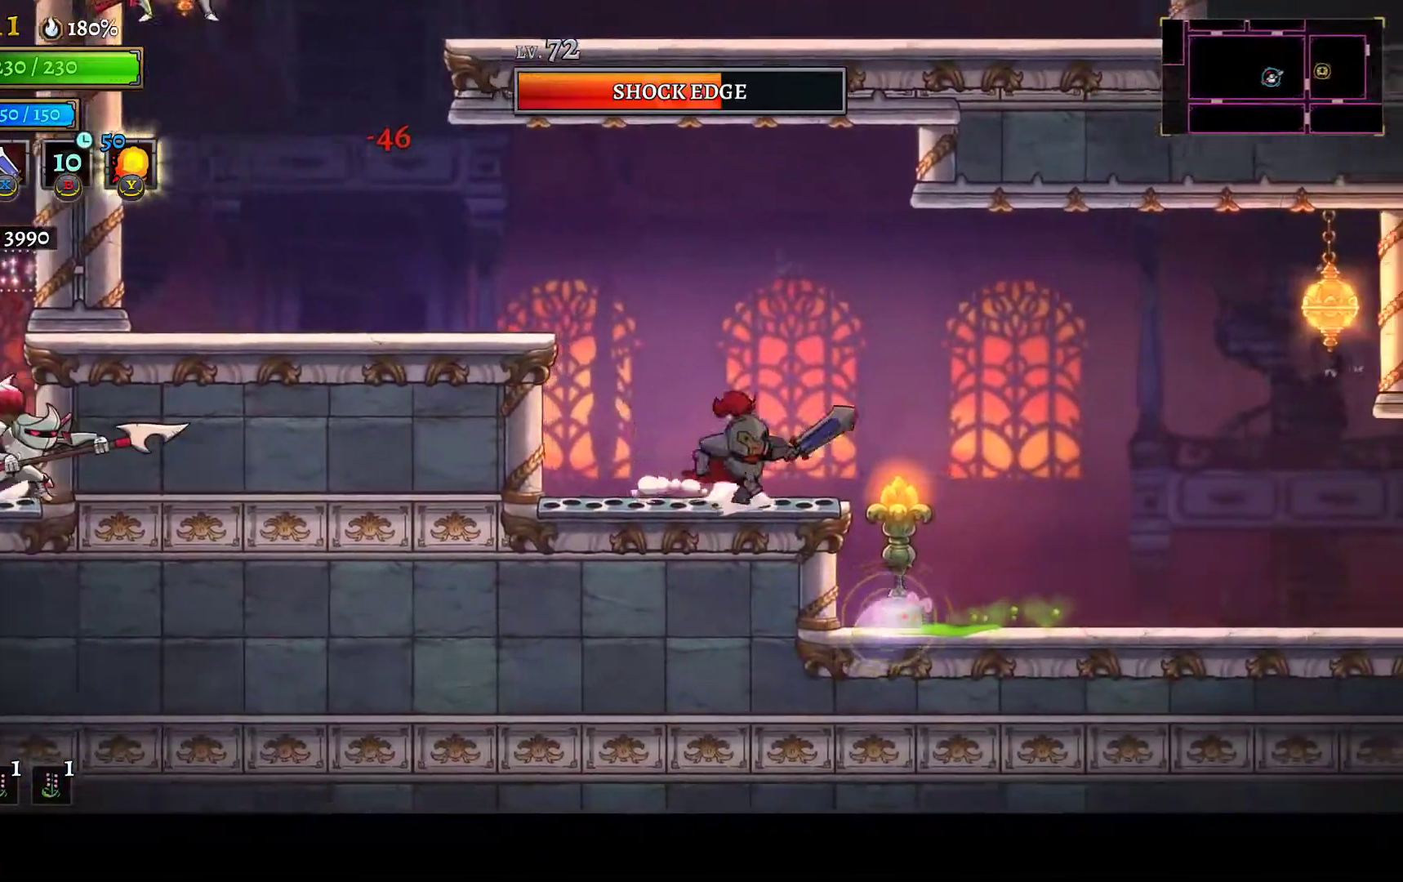
{"buttons": ["DPAD_RIGHT"], "left_stick": "center", "right_stick": "center", "button_events": [[167, "R1", "up"]]}
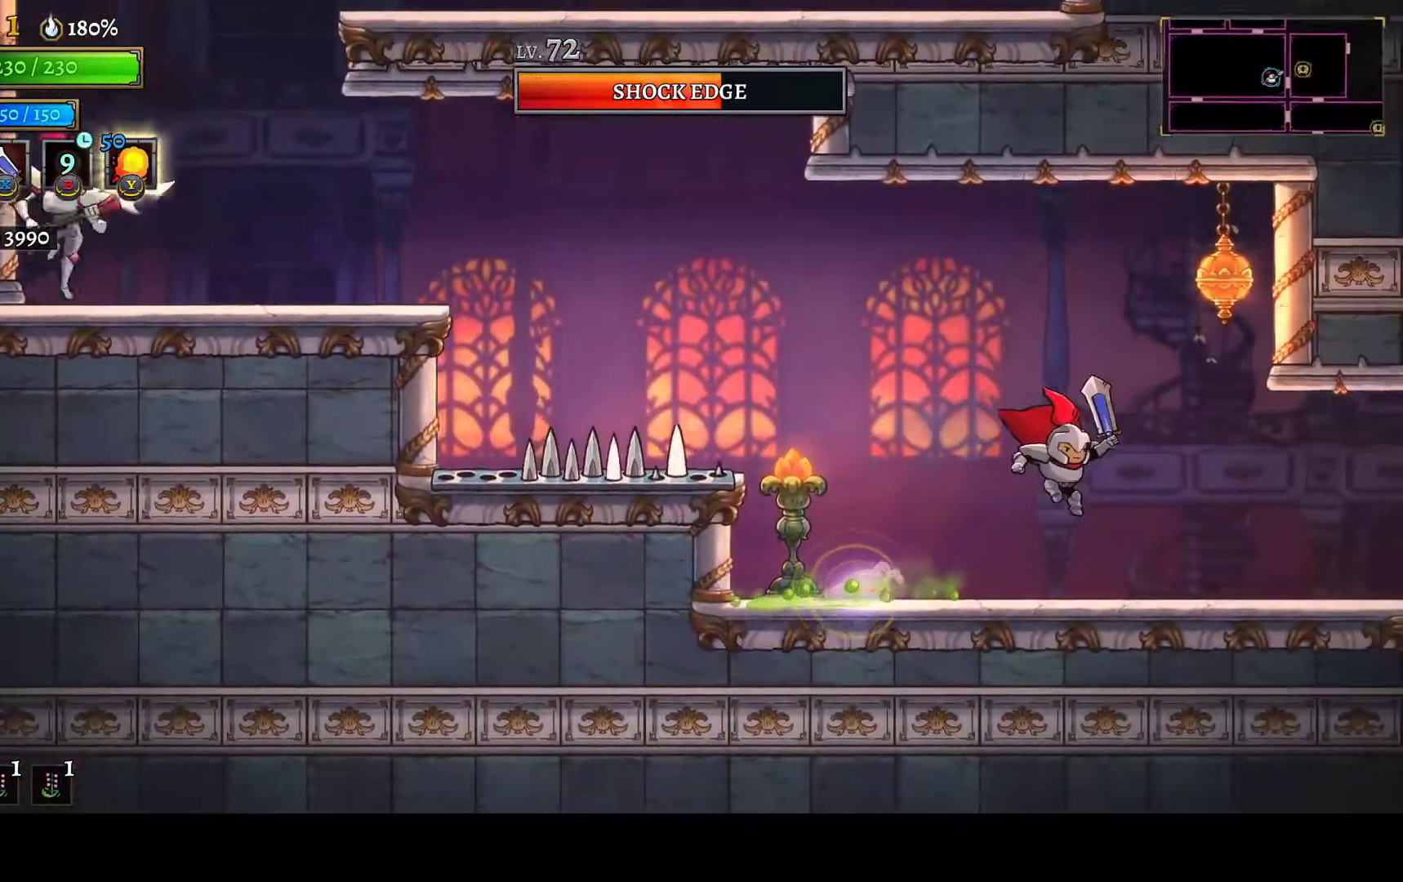
{"buttons": ["DPAD_RIGHT"], "left_stick": "center", "right_stick": "center", "button_events": [[217, "R1", "down"], [317, "R1", "up"]]}
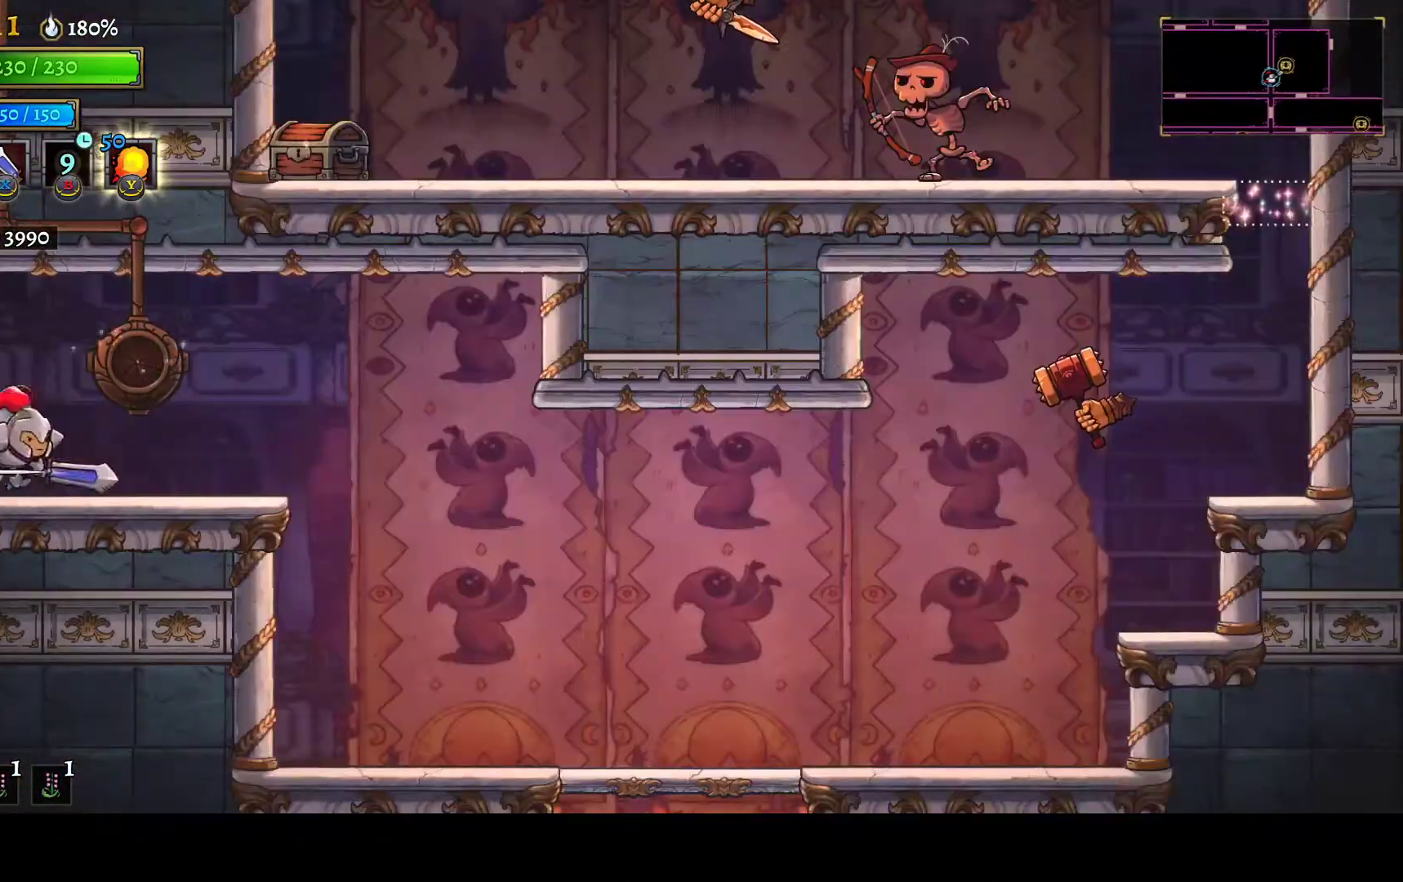
{"buttons": ["DPAD_RIGHT"], "left_stick": "center", "right_stick": "center", "button_events": [[33, "DPAD_RIGHT", "up"], [250, "DPAD_RIGHT", "down"]]}
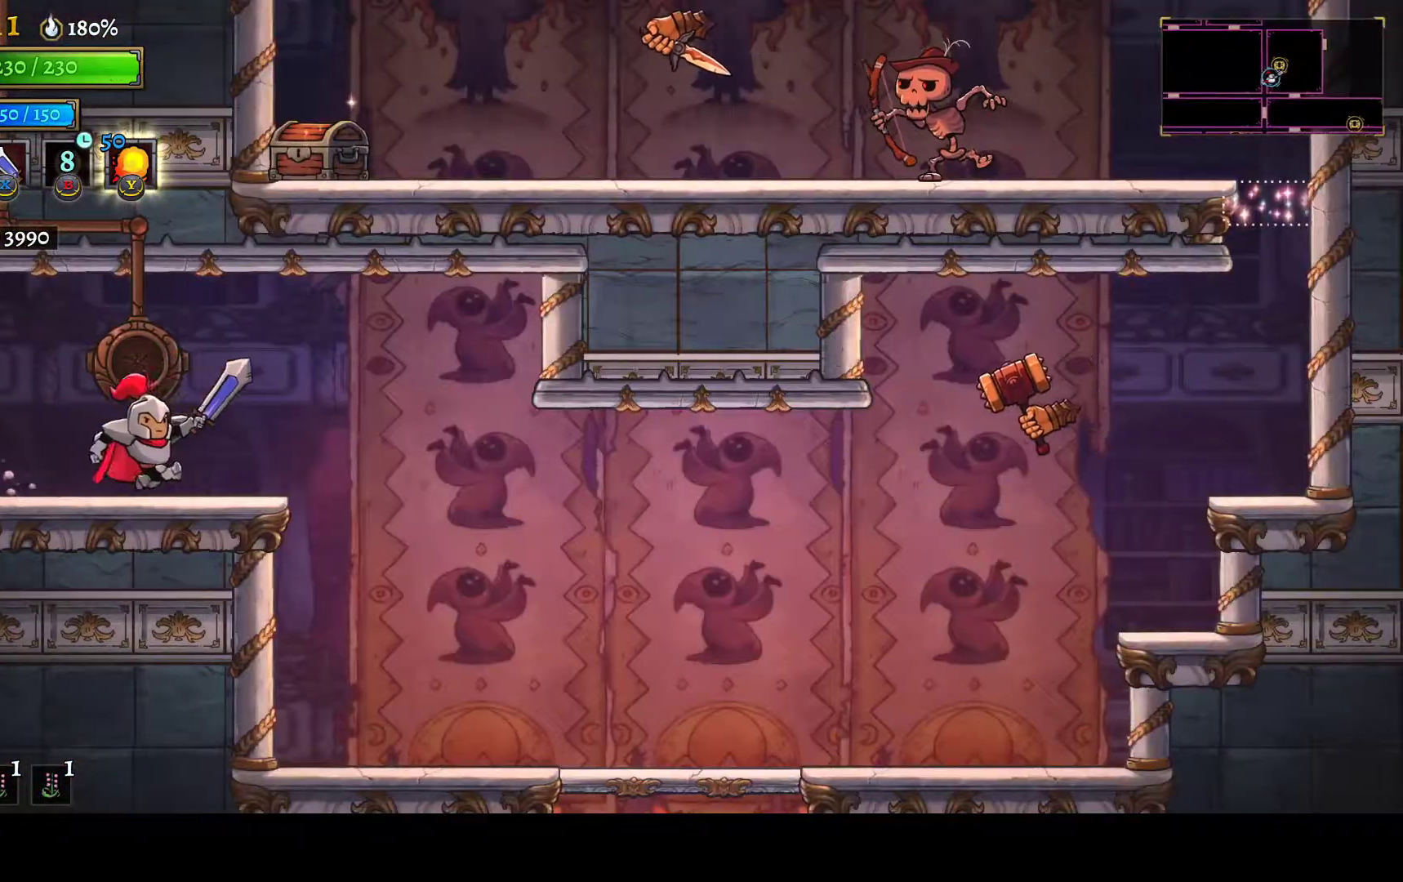
{"buttons": ["DPAD_RIGHT"], "left_stick": "center", "right_stick": "center", "button_events": []}
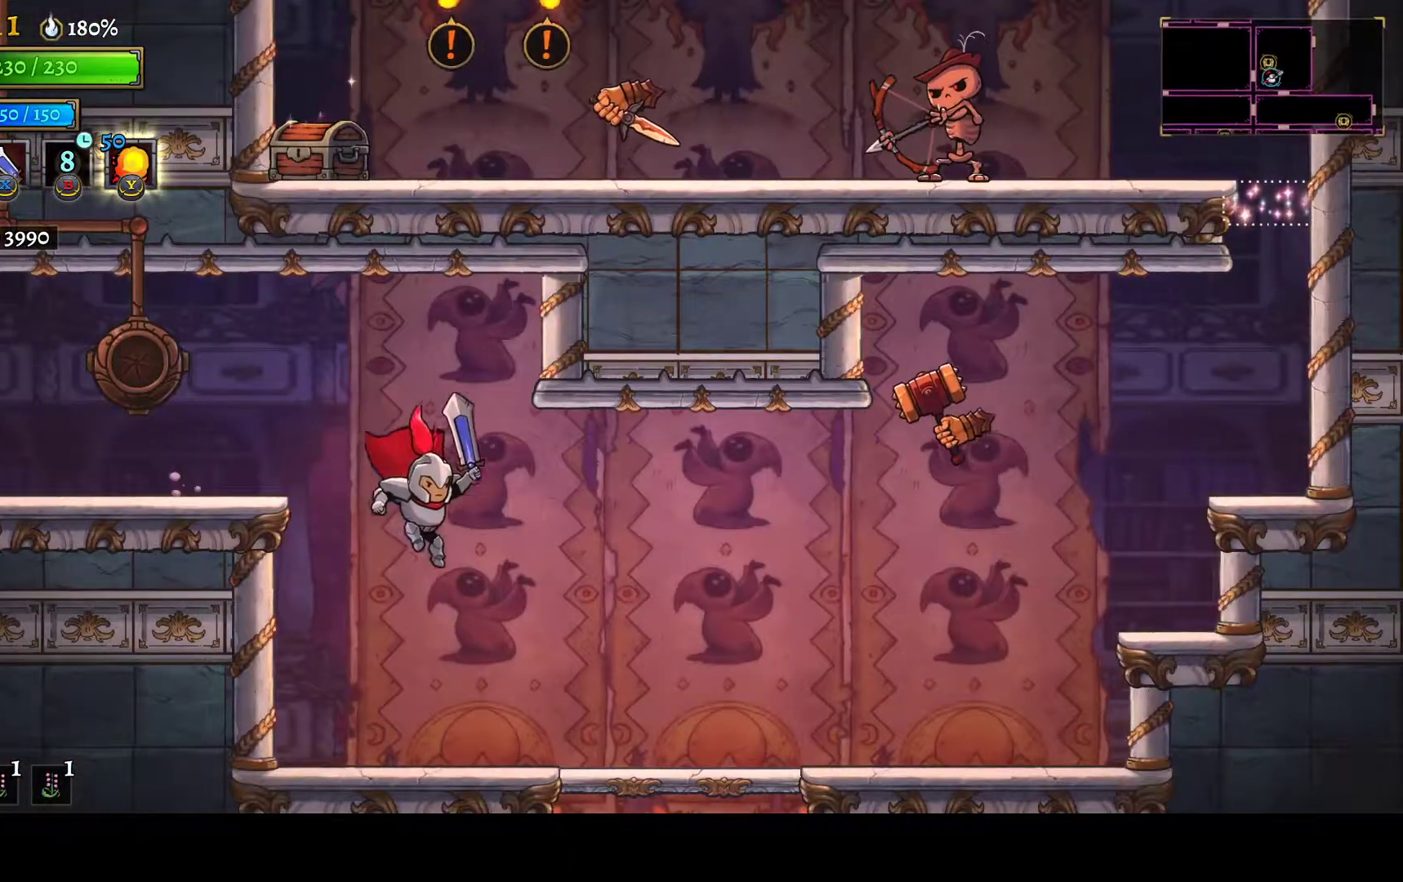
{"buttons": ["DPAD_RIGHT"], "left_stick": "center", "right_stick": "center", "button_events": [[50, "DPAD_RIGHT", "up"], [150, "DPAD_RIGHT", "down"], [283, "R1", "down"], [467, "R1", "up"]]}
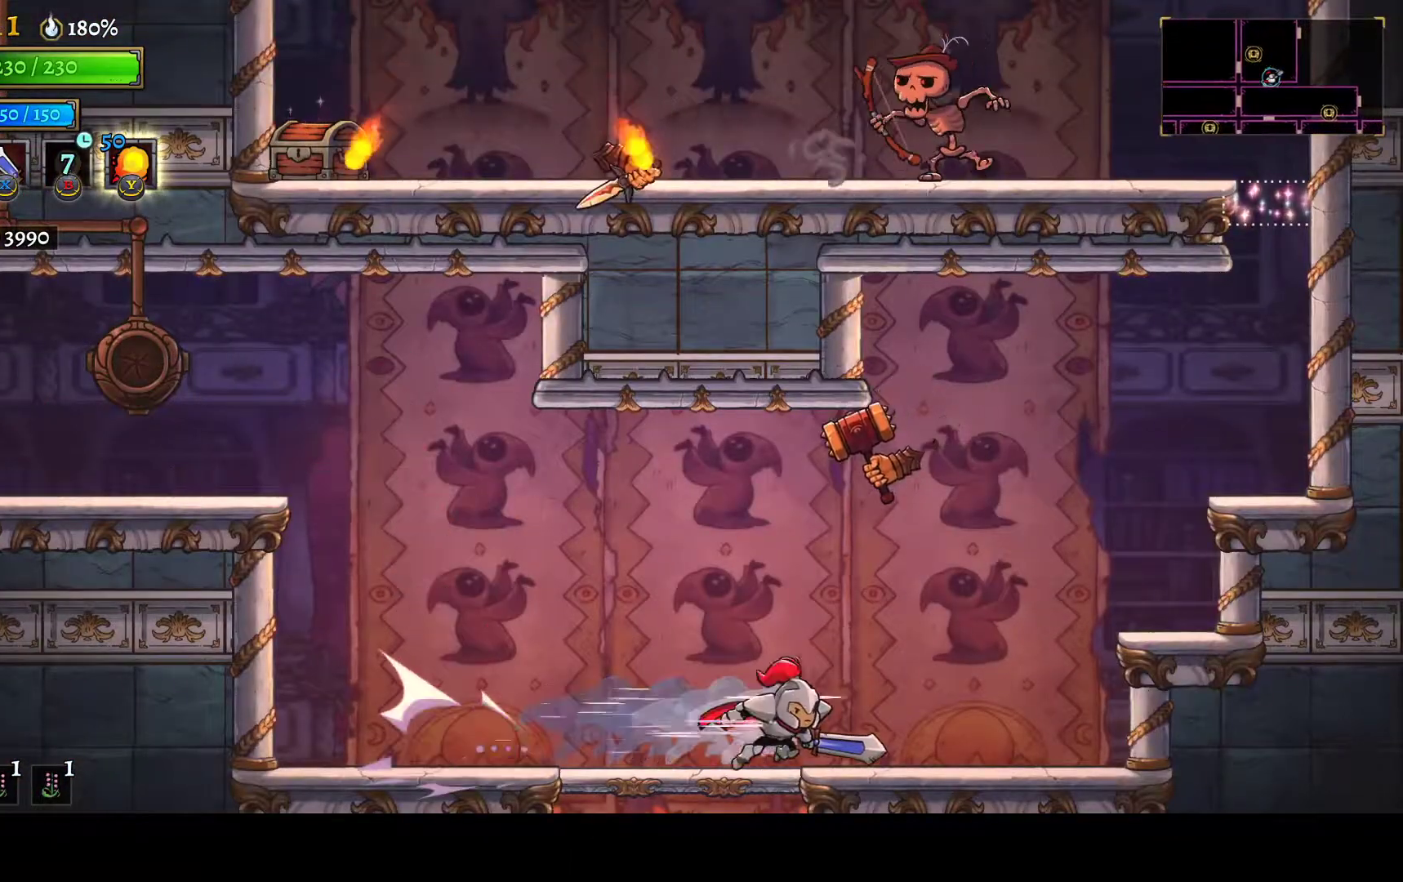
{"buttons": ["DPAD_RIGHT"], "left_stick": "center", "right_stick": "center", "button_events": [[250, "A", "down"], [500, "A", "up"]]}
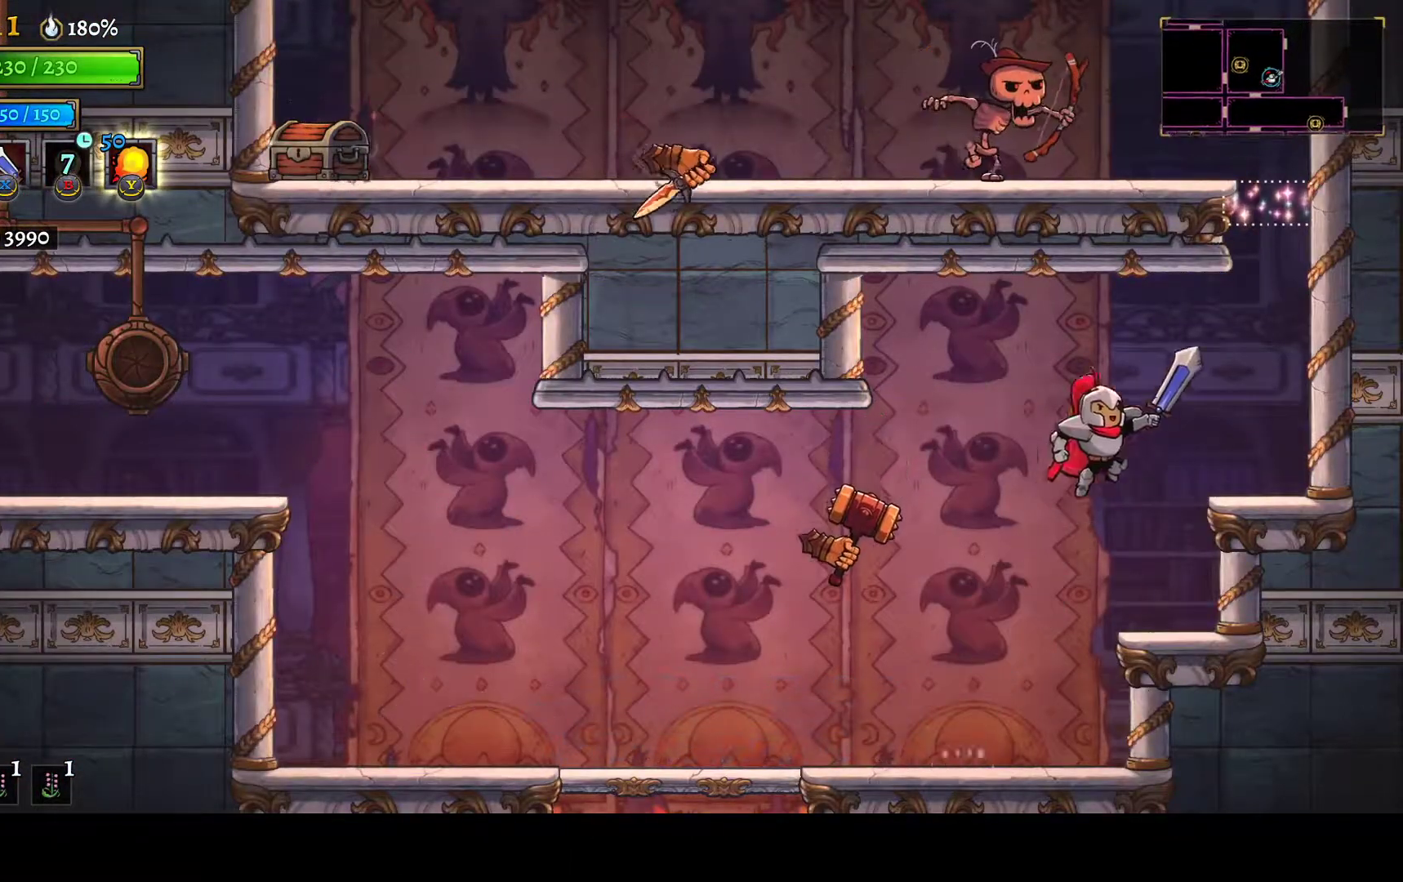
{"buttons": [], "left_stick": "center", "right_stick": "center", "button_events": [[50, "A", "down"], [150, "A", "up"], [467, "DPAD_RIGHT", "up"]]}
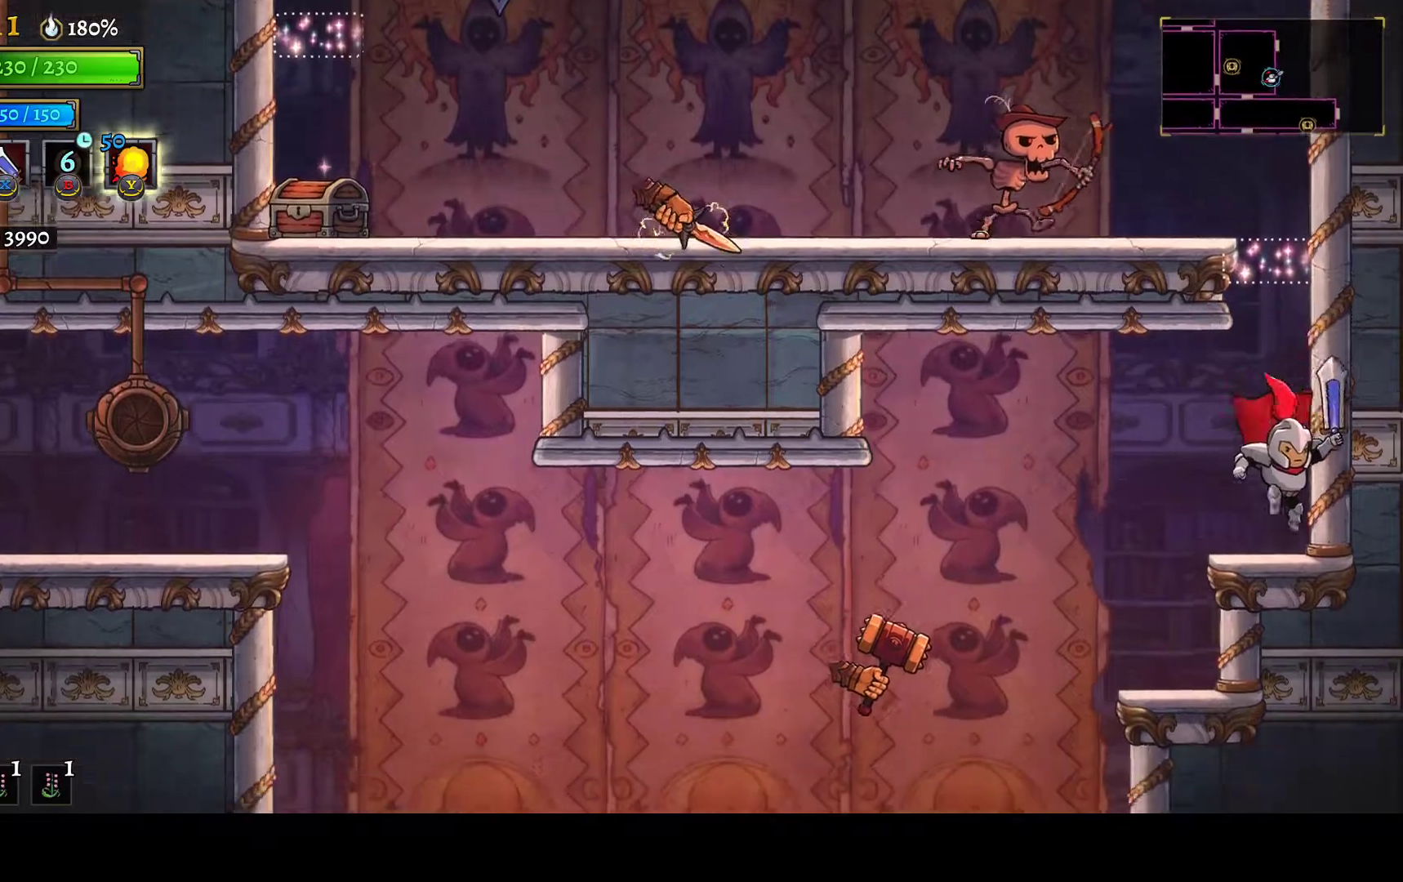
{"buttons": ["DPAD_LEFT"], "left_stick": "center", "right_stick": "center", "button_events": [[50, "A", "down"], [417, "DPAD_LEFT", "down"], [450, "A", "up"]]}
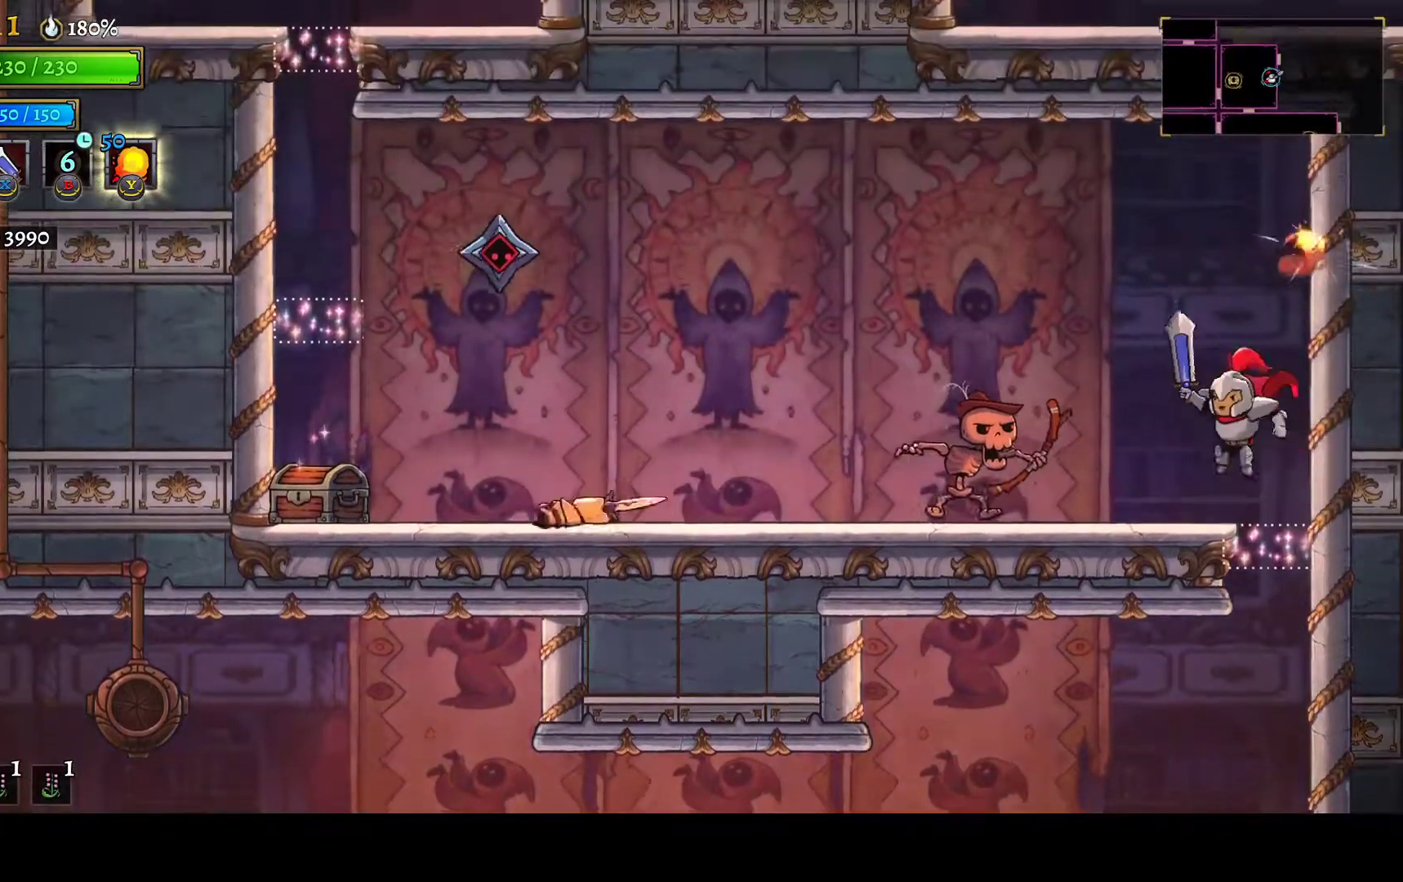
{"buttons": ["A", "DPAD_LEFT"], "left_stick": "center", "right_stick": "center", "button_events": [[33, "DPAD_LEFT", "up"], [417, "A", "down"], [500, "DPAD_LEFT", "down"]]}
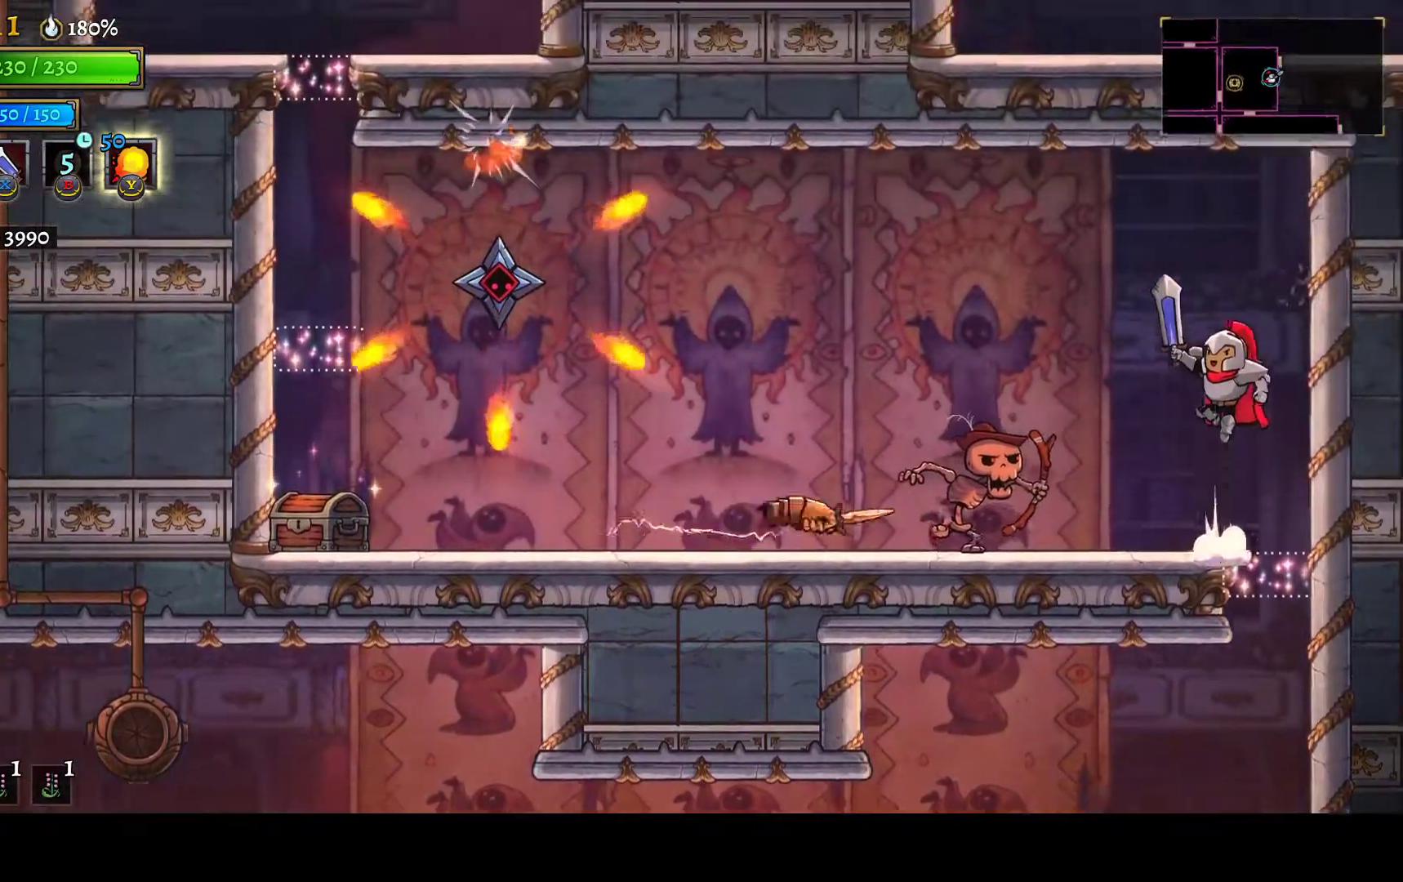
{"buttons": ["L1", "DPAD_LEFT"], "left_stick": "center", "right_stick": "center", "button_events": [[183, "A", "up"], [467, "L1", "down"]]}
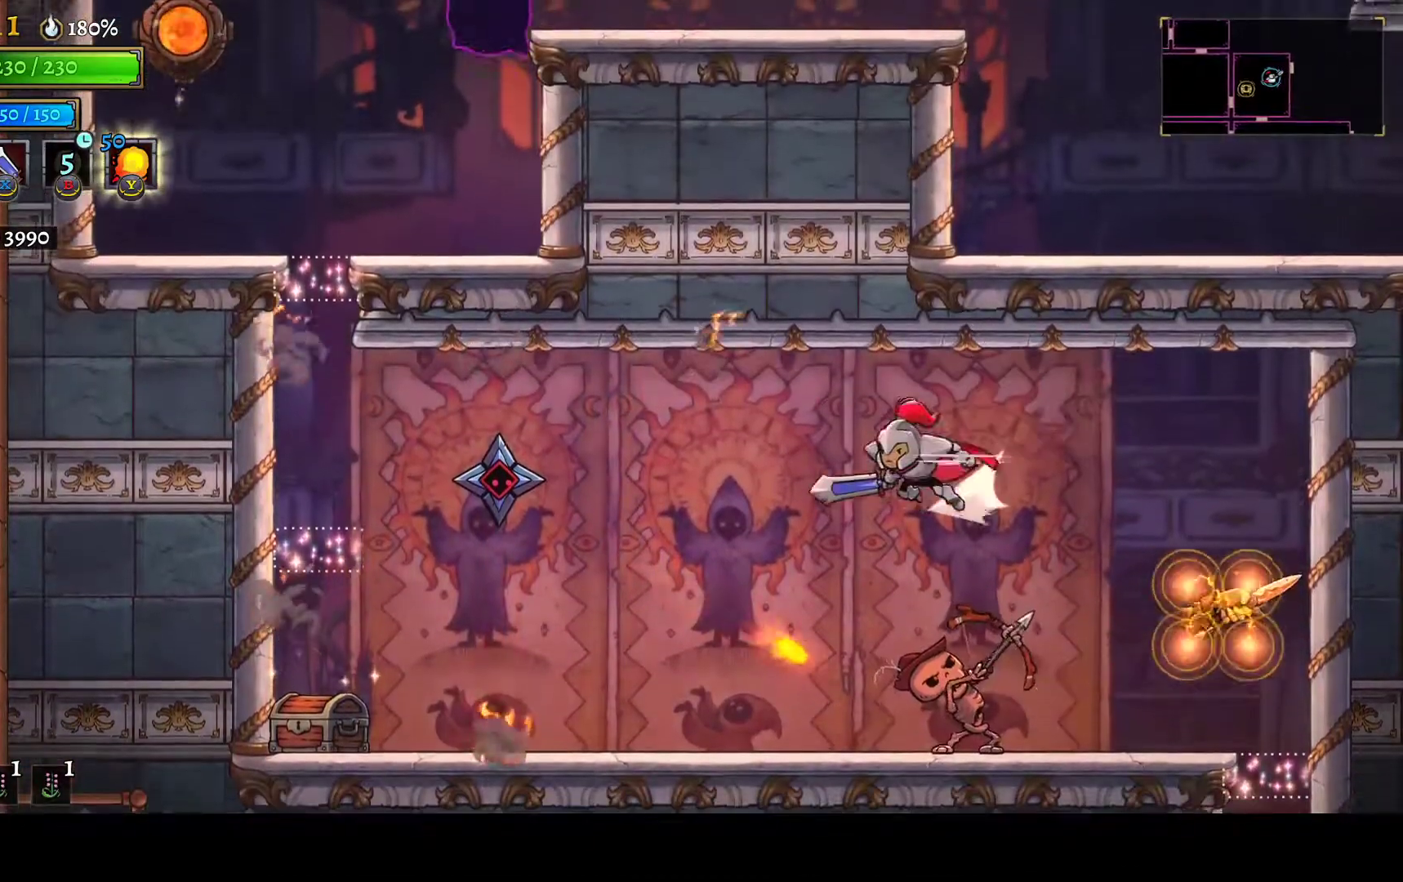
{"buttons": [], "left_stick": "center", "right_stick": "center", "button_events": [[33, "L1", "up"], [100, "DPAD_LEFT", "up"], [150, "DPAD_RIGHT", "down"], [233, "A", "down"], [333, "A", "up"], [400, "A", "down"], [467, "A", "up"], [467, "DPAD_RIGHT", "up"]]}
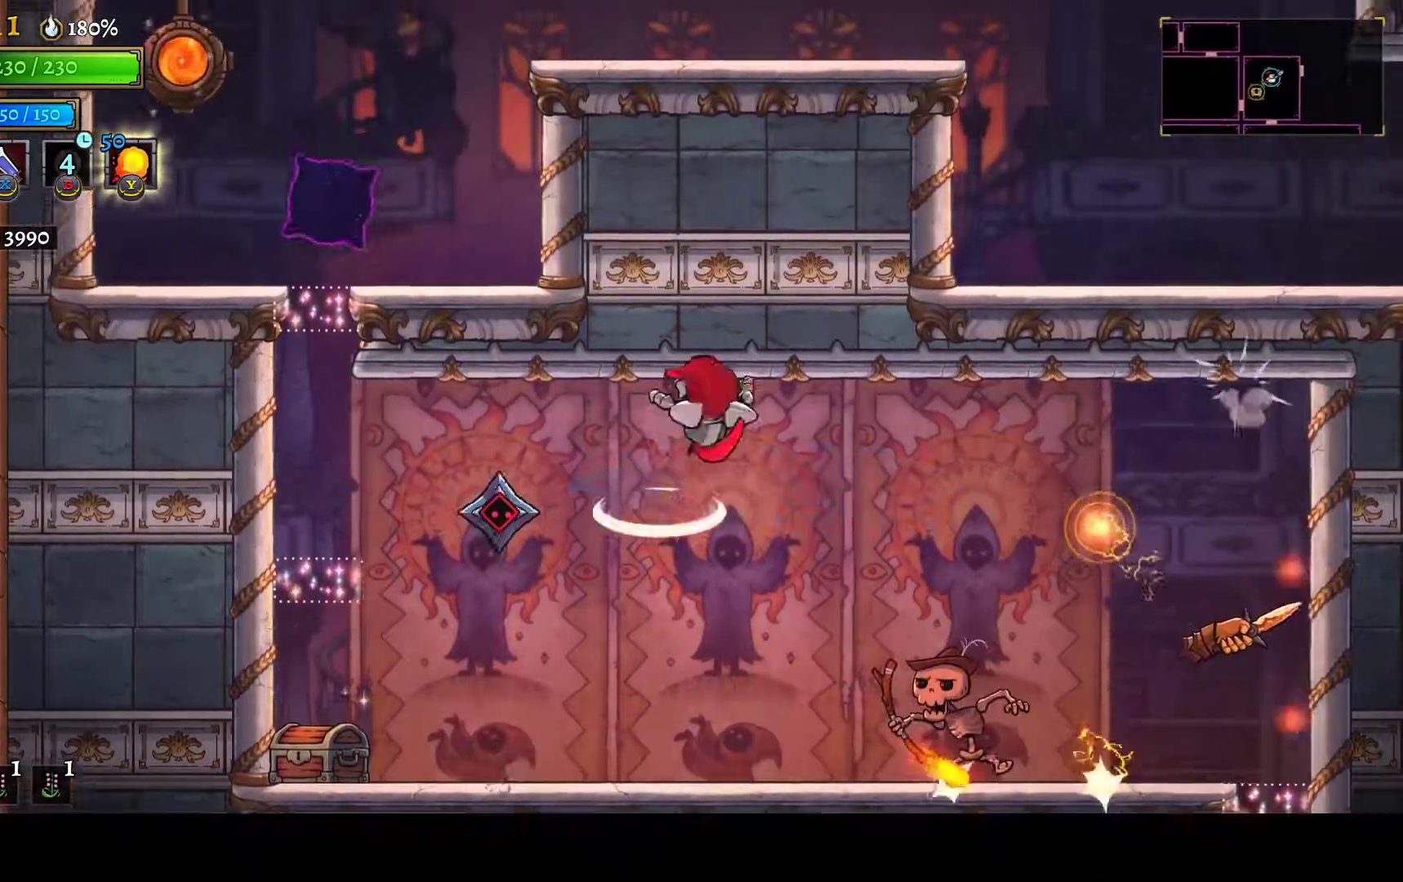
{"buttons": [], "left_stick": "center", "right_stick": "center", "button_events": [[100, "DPAD_LEFT", "down"], [183, "DPAD_LEFT", "up"], [417, "DPAD_RIGHT", "down"], [500, "DPAD_RIGHT", "up"]]}
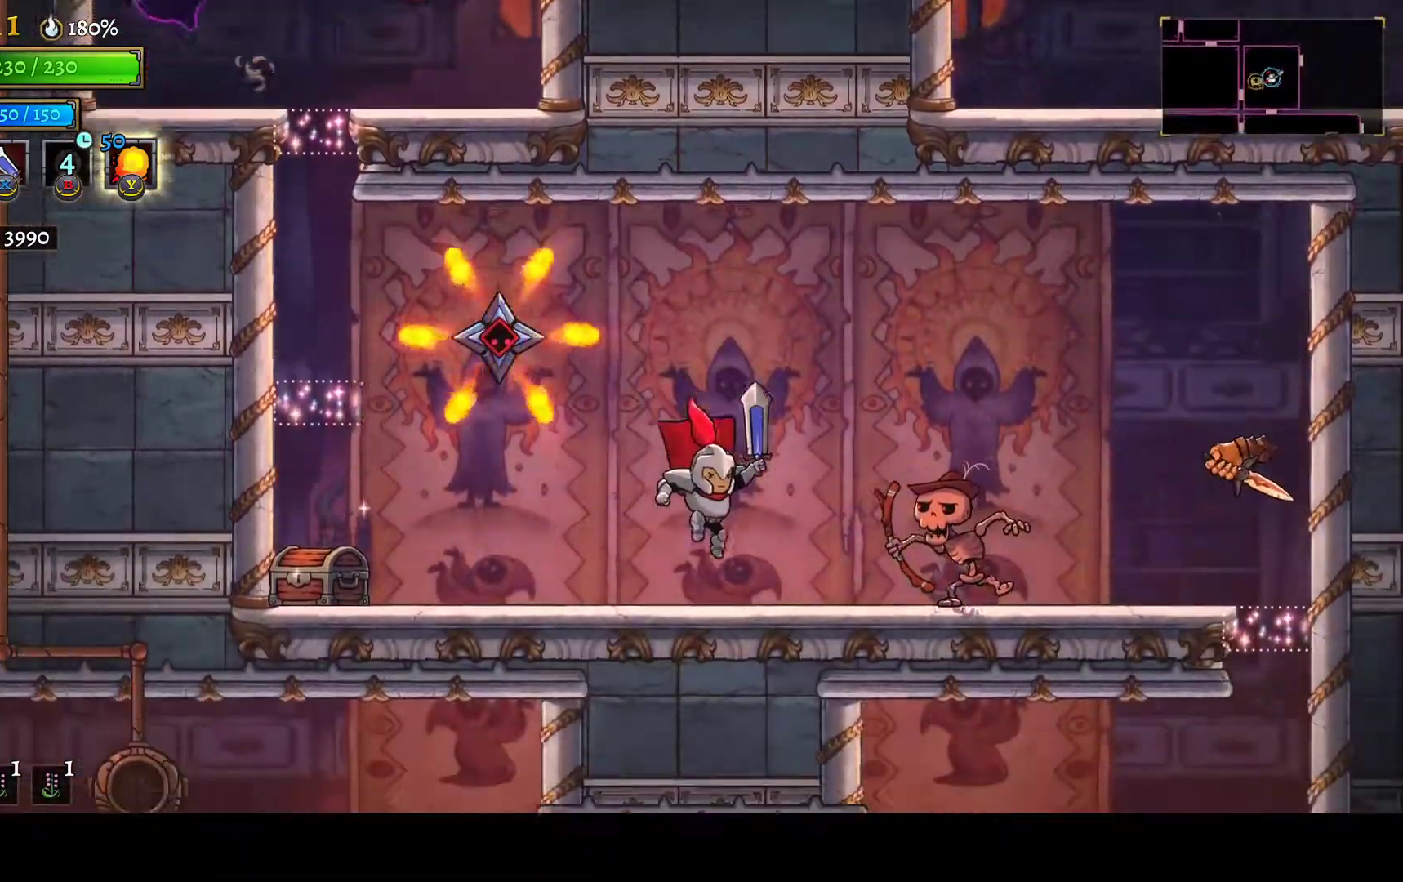
{"buttons": ["DPAD_LEFT"], "left_stick": "center", "right_stick": "center", "button_events": [[283, "A", "down"], [333, "A", "up"], [467, "DPAD_LEFT", "down"]]}
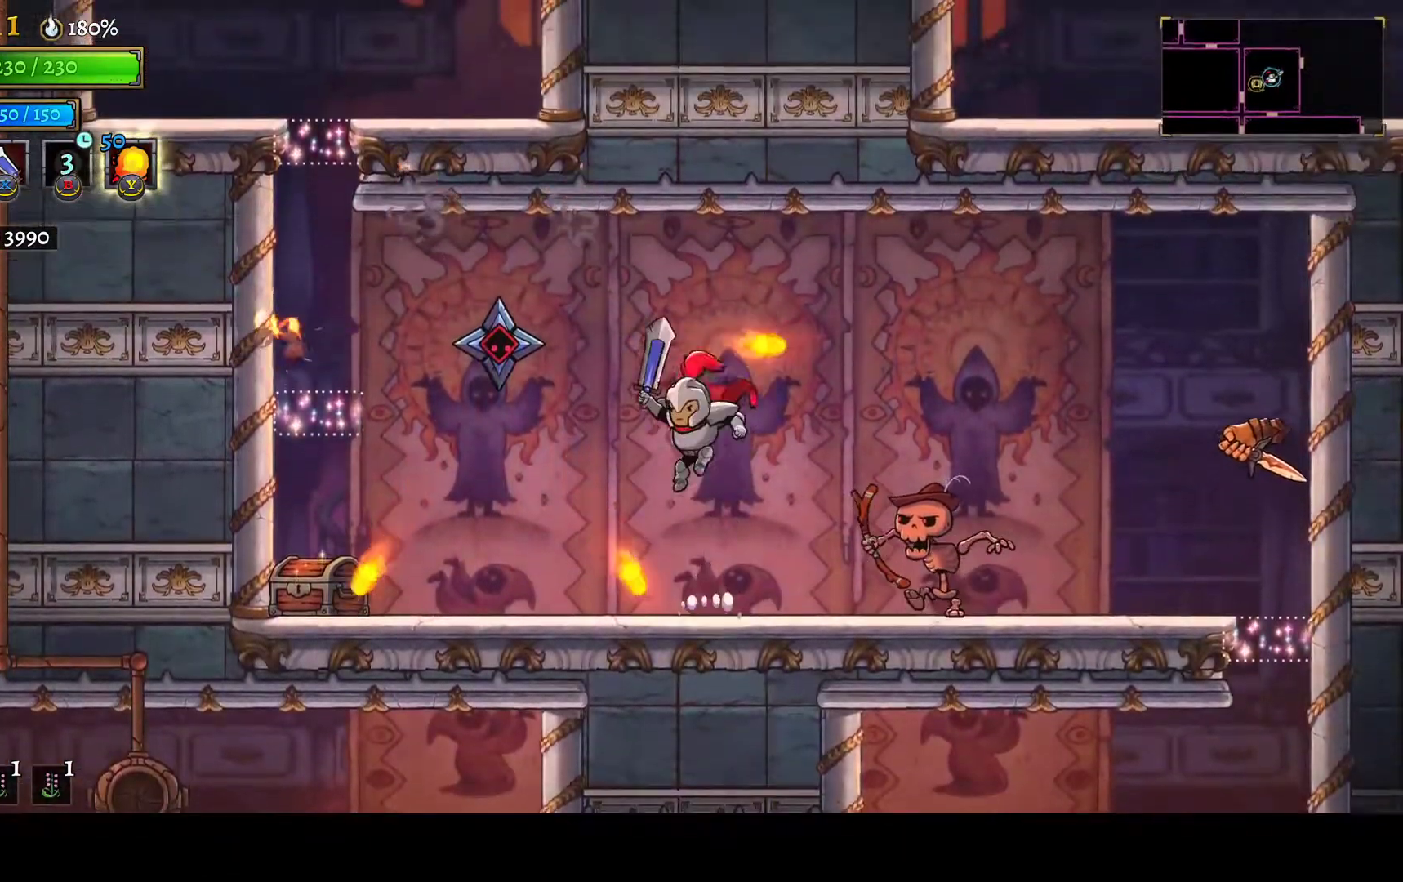
{"buttons": ["A", "DPAD_LEFT"], "left_stick": "center", "right_stick": "center", "button_events": [[450, "A", "down"]]}
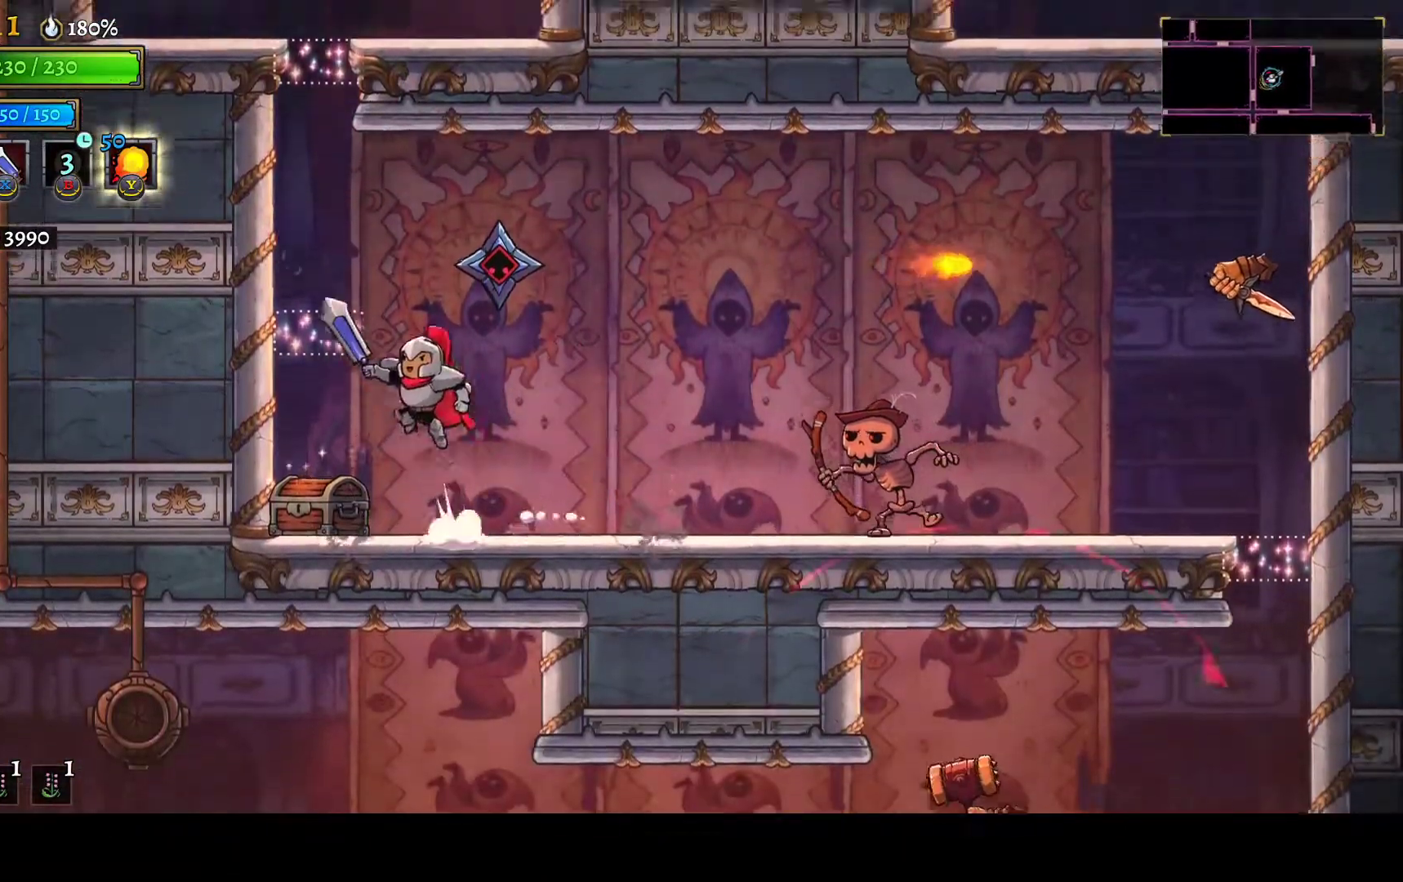
{"buttons": [], "left_stick": "center", "right_stick": "center", "button_events": [[133, "A", "up"], [317, "DPAD_LEFT", "up"]]}
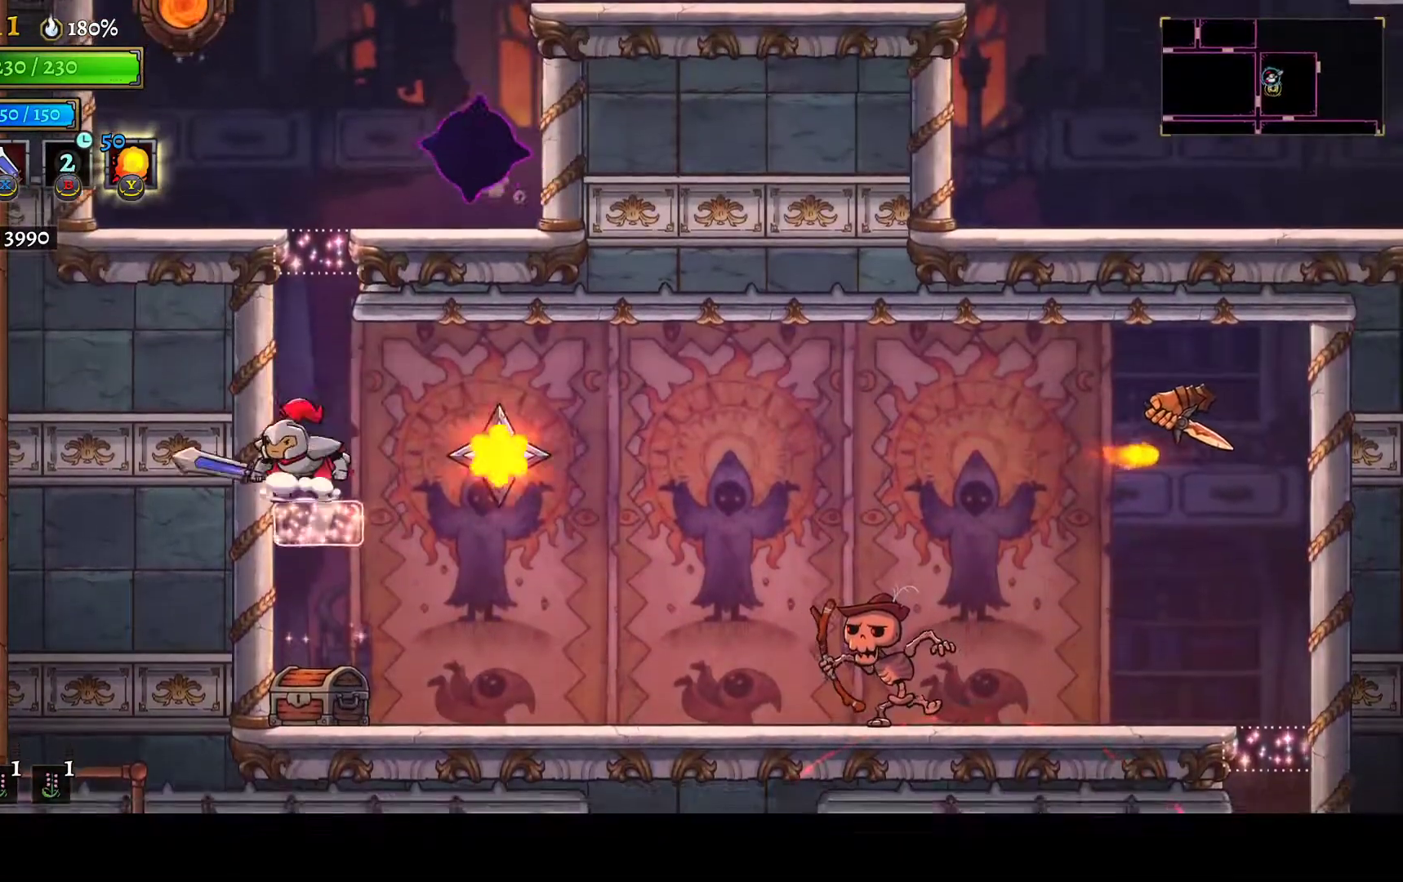
{"buttons": ["DPAD_LEFT"], "left_stick": "center", "right_stick": "center", "button_events": [[33, "A", "down"], [183, "DPAD_LEFT", "down"], [317, "A", "up"]]}
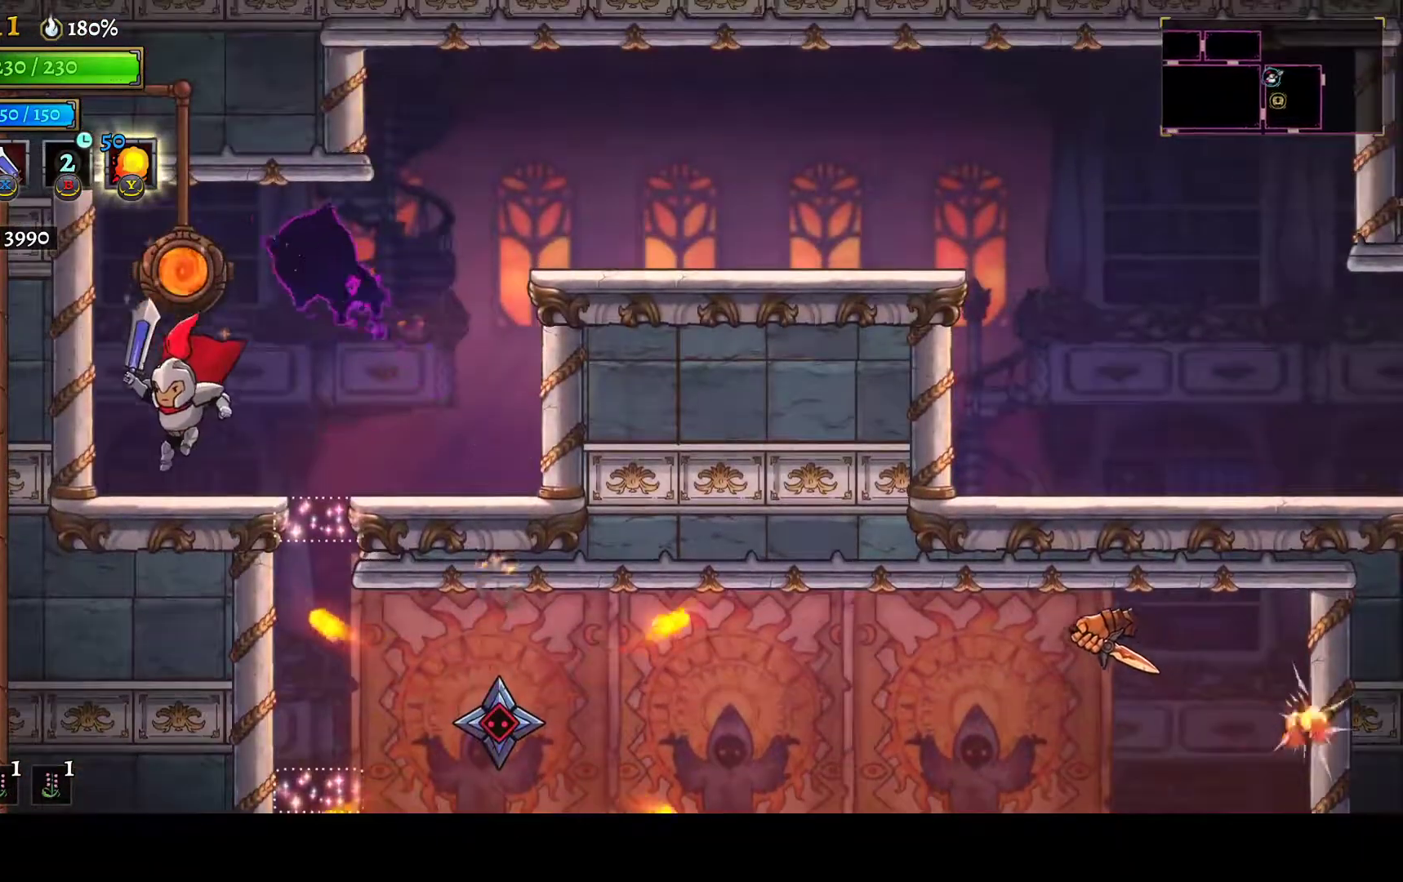
{"buttons": [], "left_stick": "center", "right_stick": "center", "button_events": [[67, "DPAD_LEFT", "up"], [150, "DPAD_RIGHT", "down"], [200, "R1", "down"], [333, "R1", "up"], [483, "DPAD_RIGHT", "up"]]}
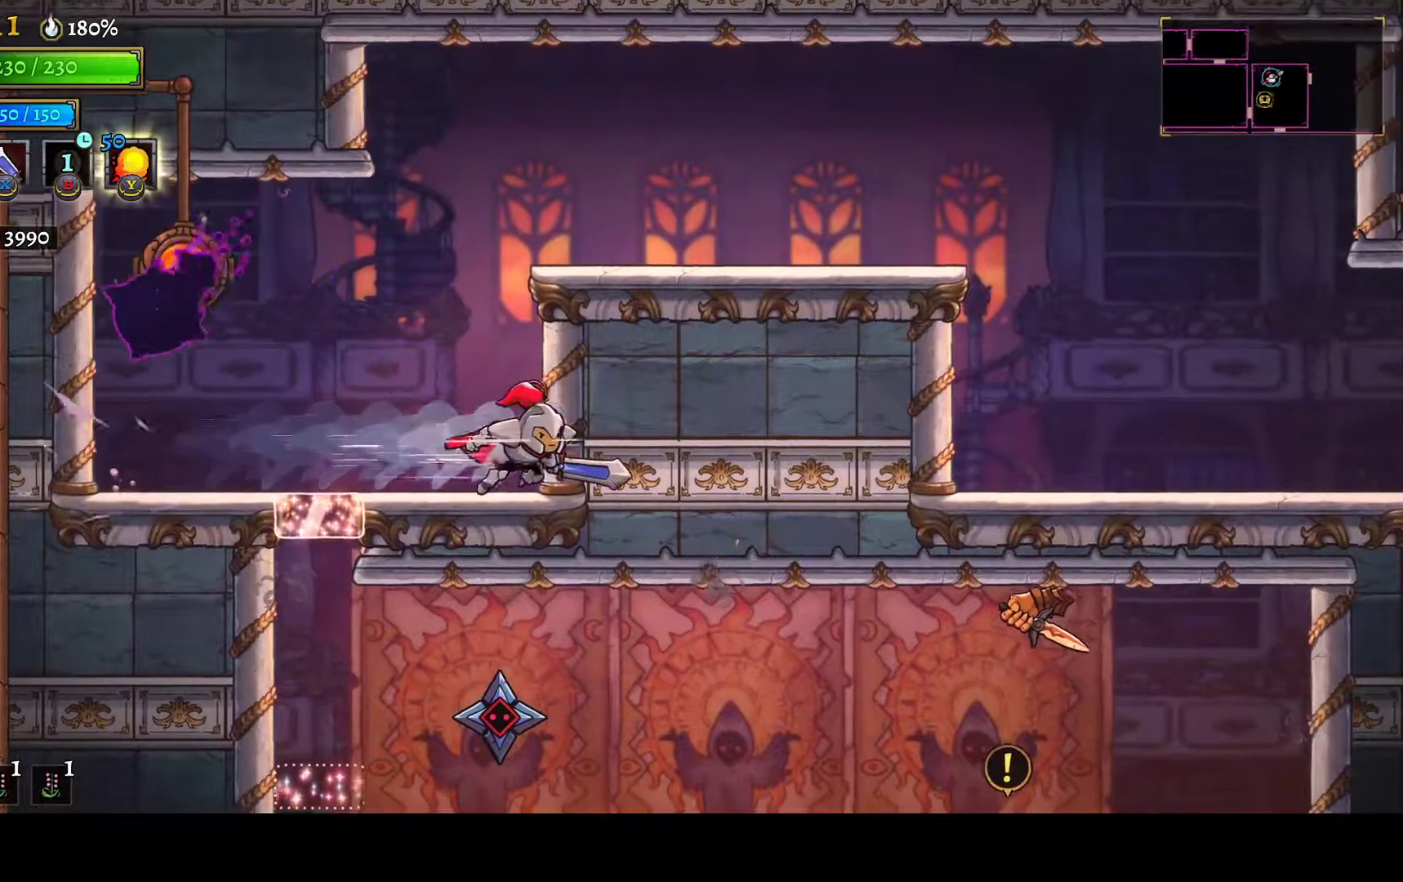
{"buttons": ["DPAD_RIGHT"], "left_stick": "center", "right_stick": "center", "button_events": [[67, "A", "down"], [100, "DPAD_RIGHT", "down"], [333, "A", "up"], [383, "R1", "down"], [500, "R1", "up"]]}
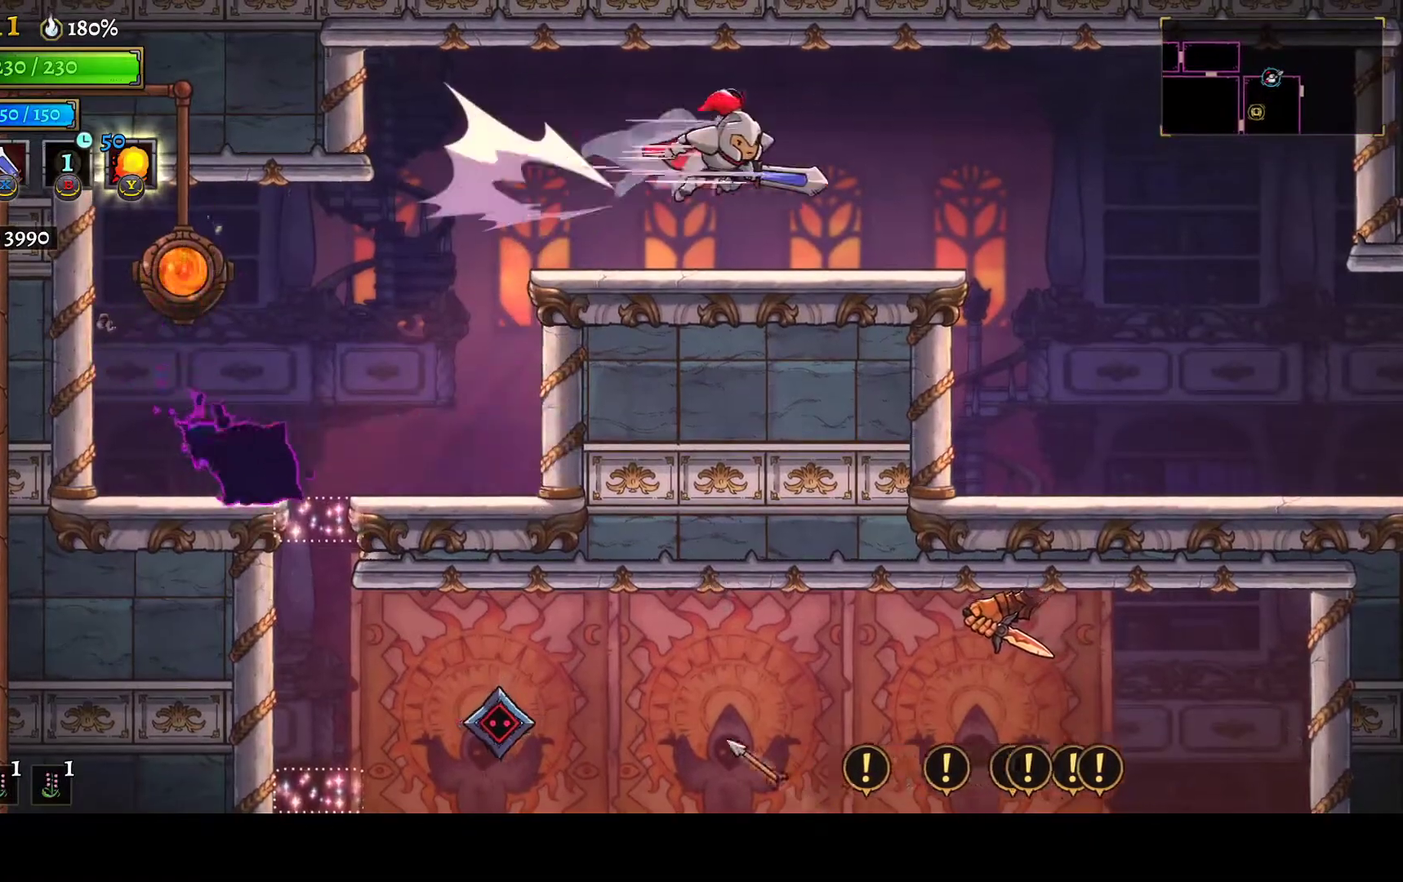
{"buttons": ["DPAD_RIGHT"], "left_stick": "center", "right_stick": "center", "button_events": []}
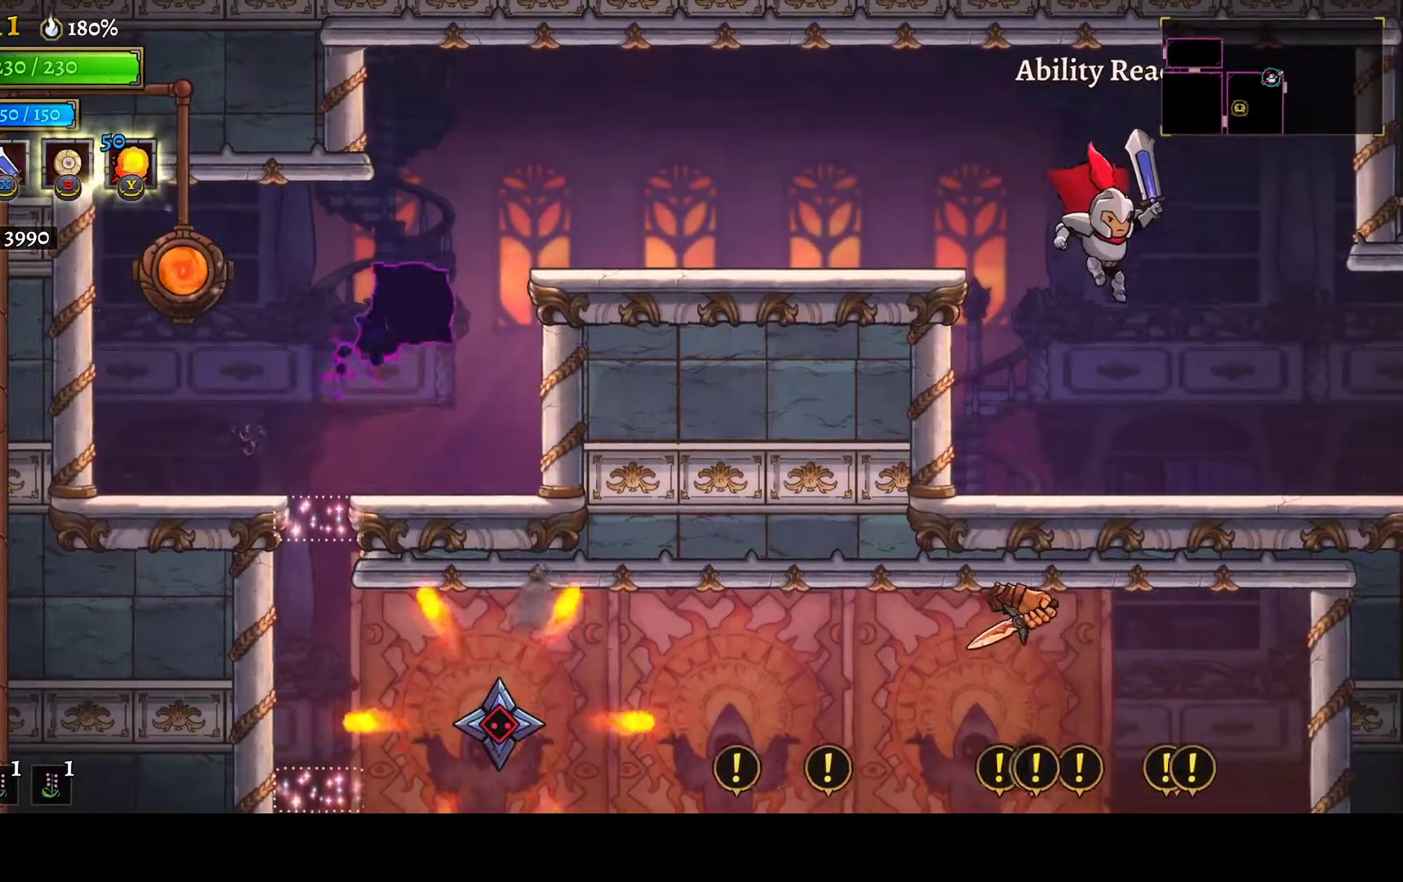
{"buttons": [], "left_stick": "center", "right_stick": "center", "button_events": [[333, "R1", "down"], [417, "R1", "up"], [500, "DPAD_RIGHT", "up"]]}
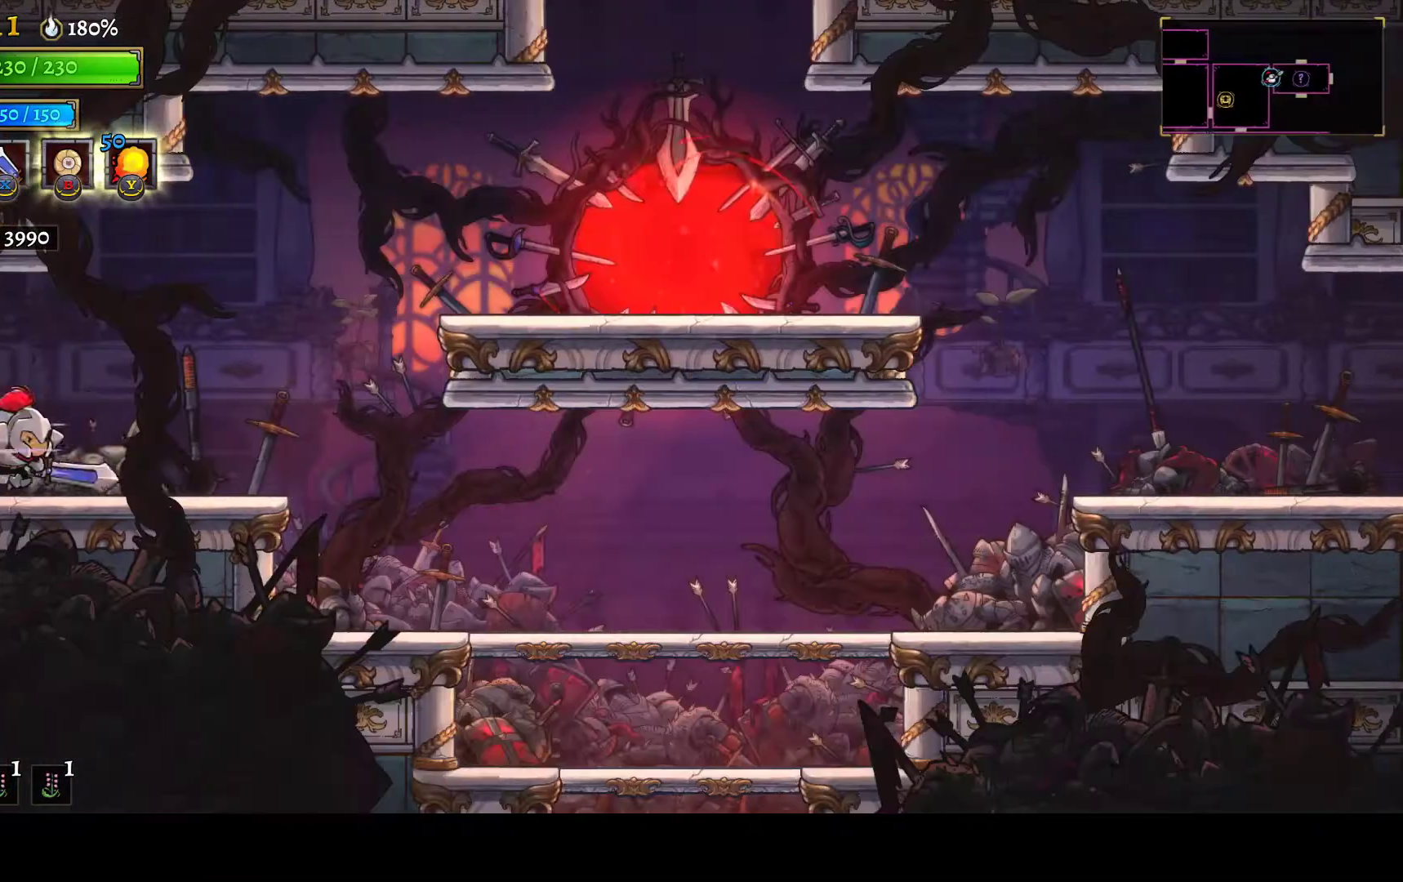
{"buttons": ["DPAD_RIGHT"], "left_stick": "center", "right_stick": "center", "button_events": [[383, "DPAD_RIGHT", "down"]]}
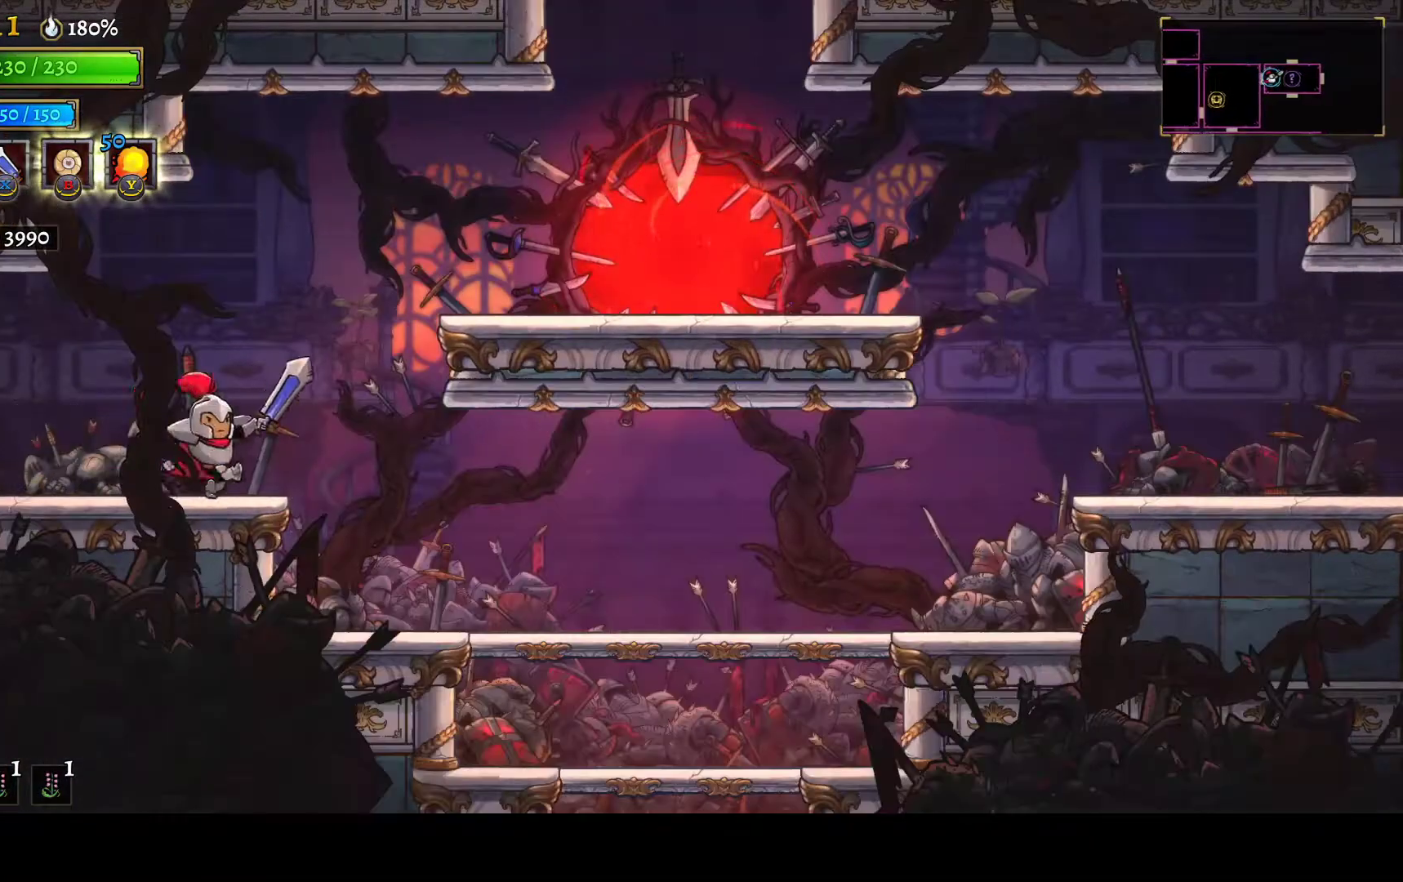
{"buttons": ["DPAD_RIGHT"], "left_stick": "center", "right_stick": "center", "button_events": [[17, "A", "down"], [217, "A", "up"], [250, "R1", "down"], [367, "R1", "up"]]}
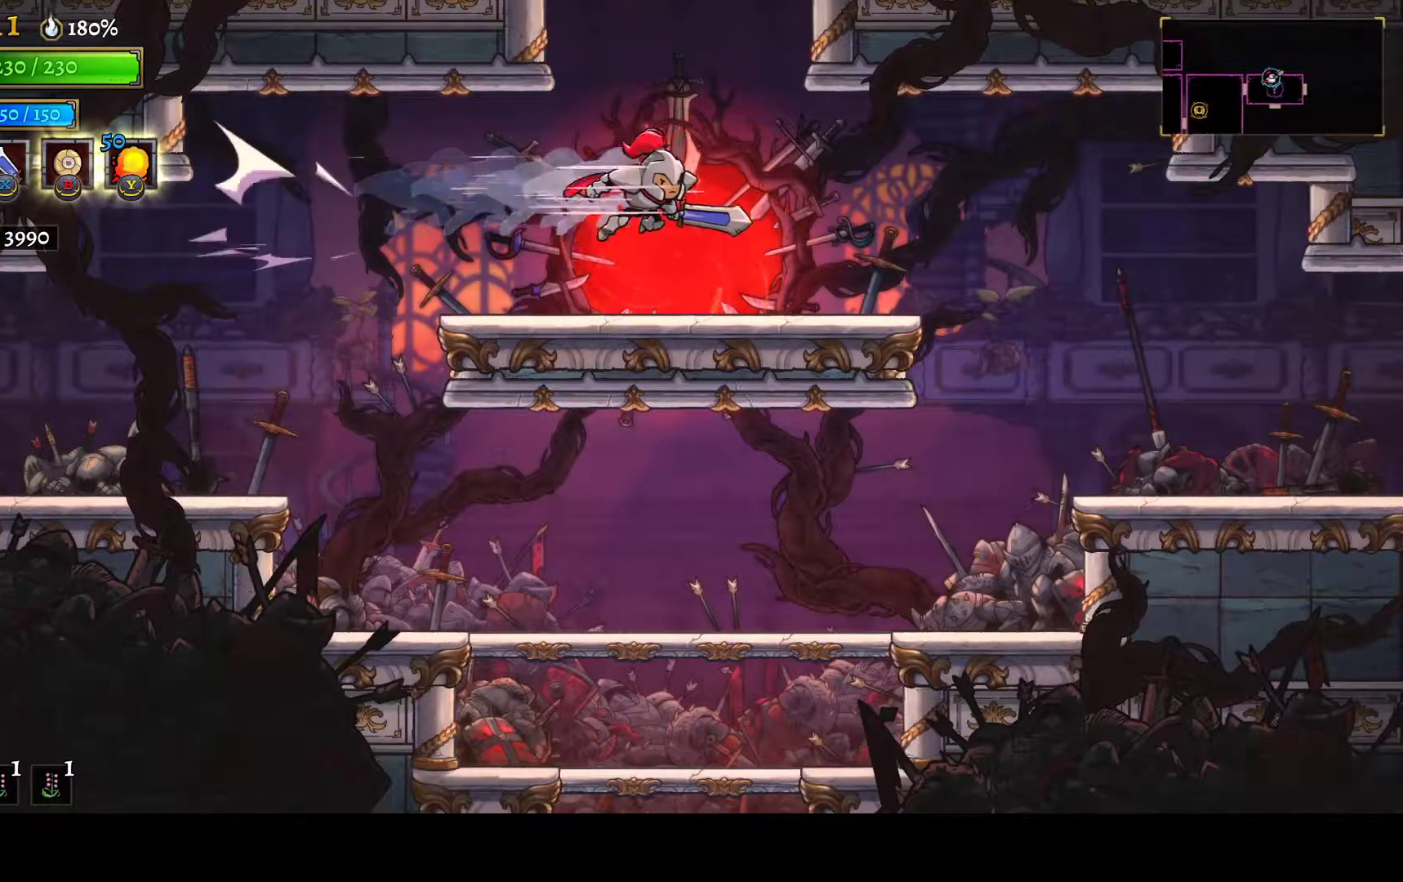
{"buttons": ["DPAD_RIGHT"], "left_stick": "center", "right_stick": "center", "button_events": []}
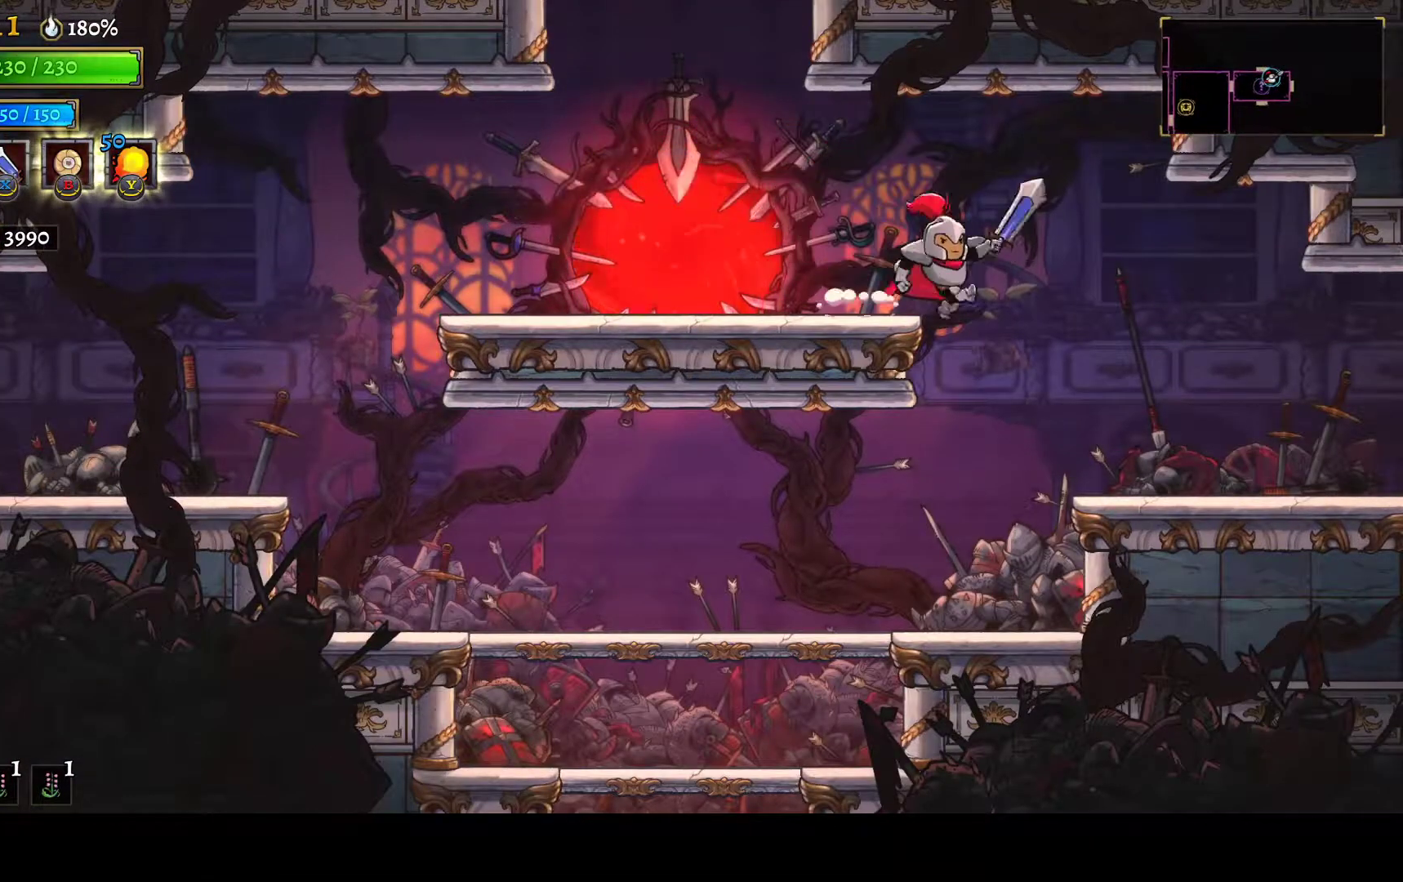
{"buttons": ["DPAD_RIGHT"], "left_stick": "center", "right_stick": "center", "button_events": []}
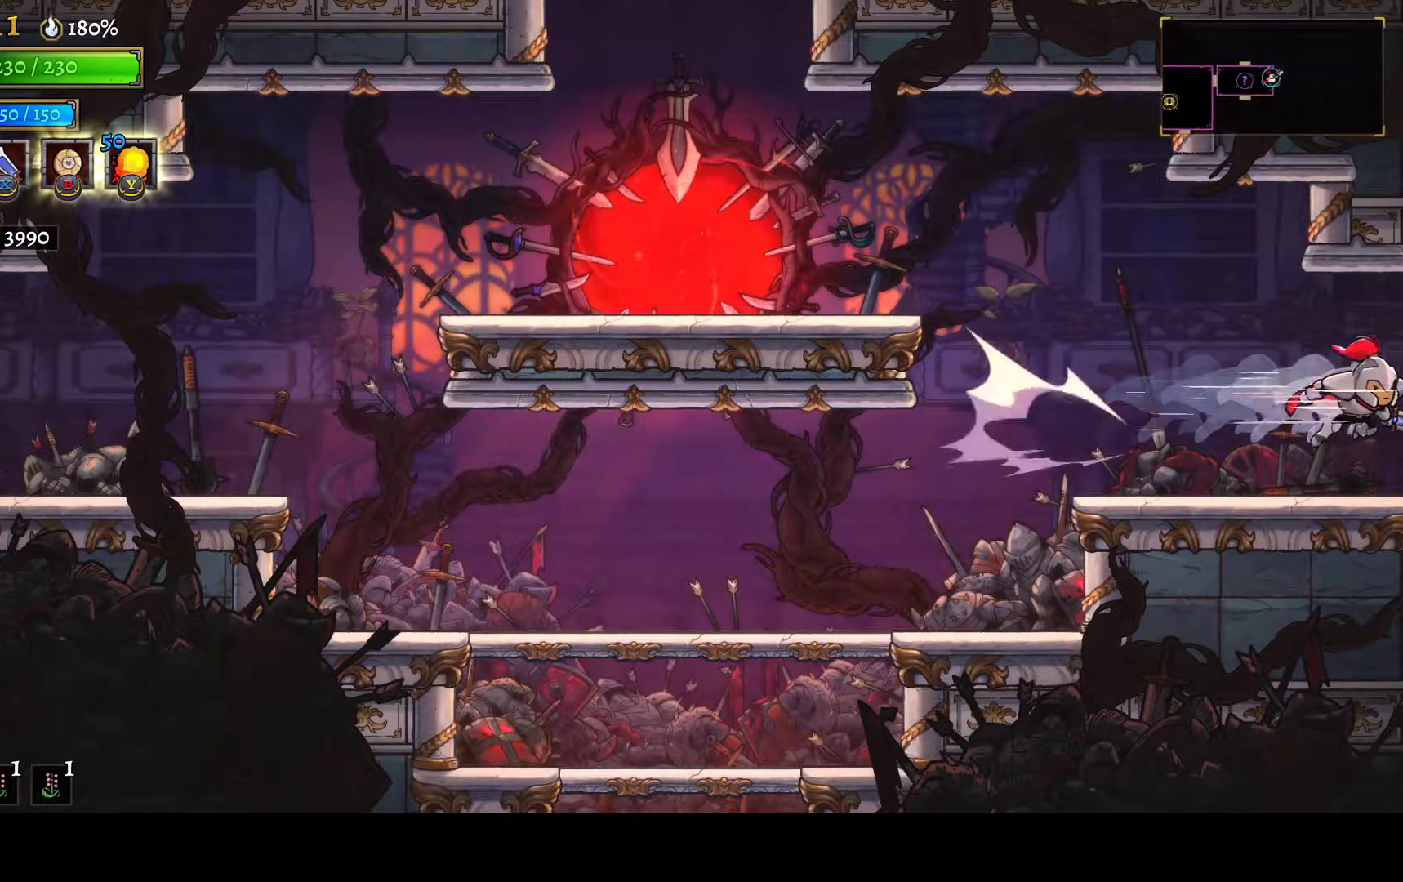
{"buttons": ["DPAD_LEFT"], "left_stick": "center", "right_stick": "center", "button_events": [[150, "DPAD_RIGHT", "up"], [250, "DPAD_LEFT", "down"]]}
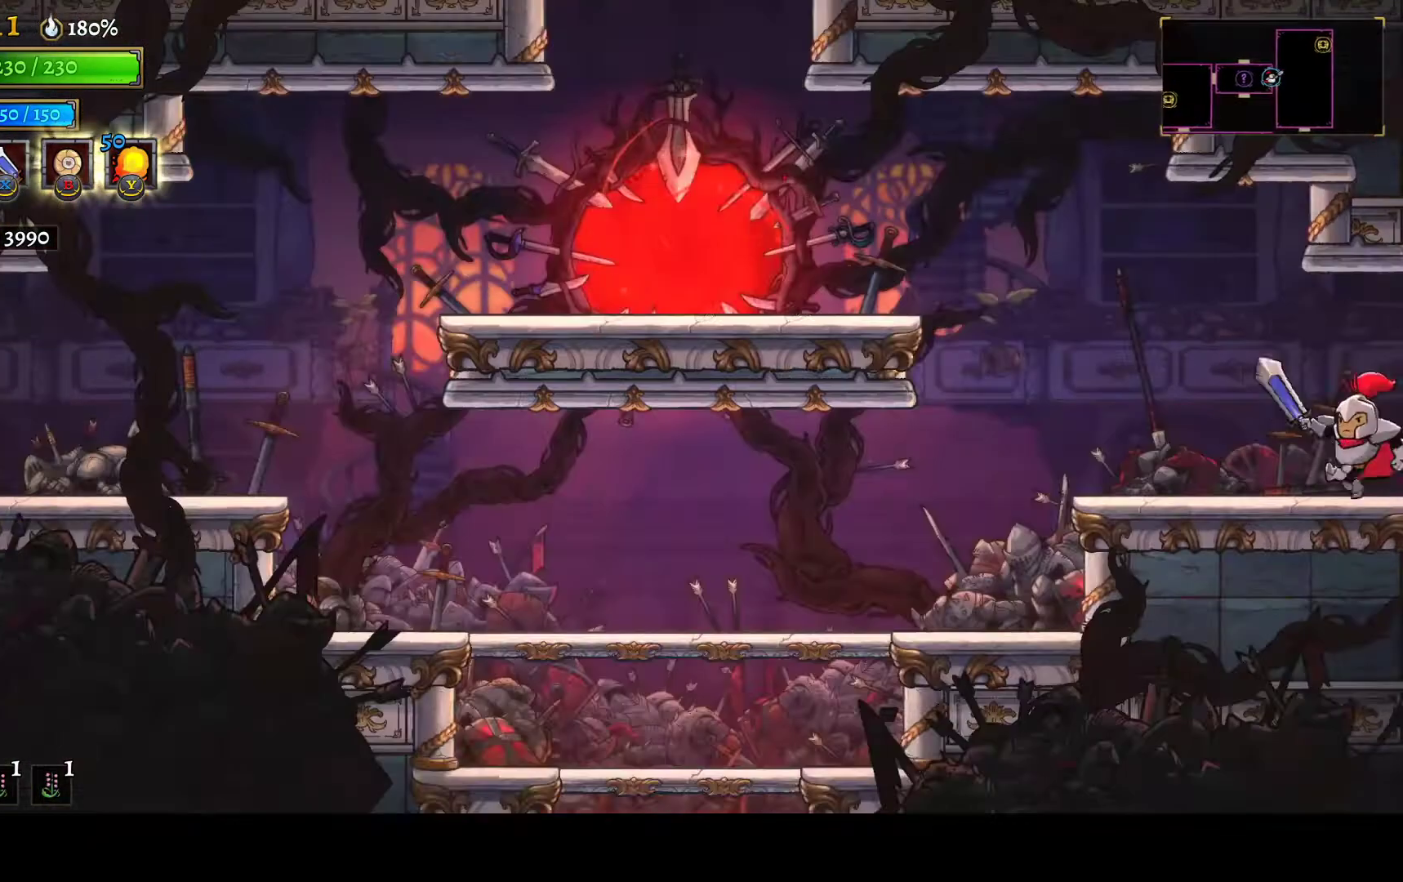
{"buttons": ["DPAD_DOWN", "DPAD_LEFT"], "left_stick": "center", "right_stick": "center", "button_events": [[167, "L1", "down"], [300, "L1", "up"], [500, "DPAD_DOWN", "down"]]}